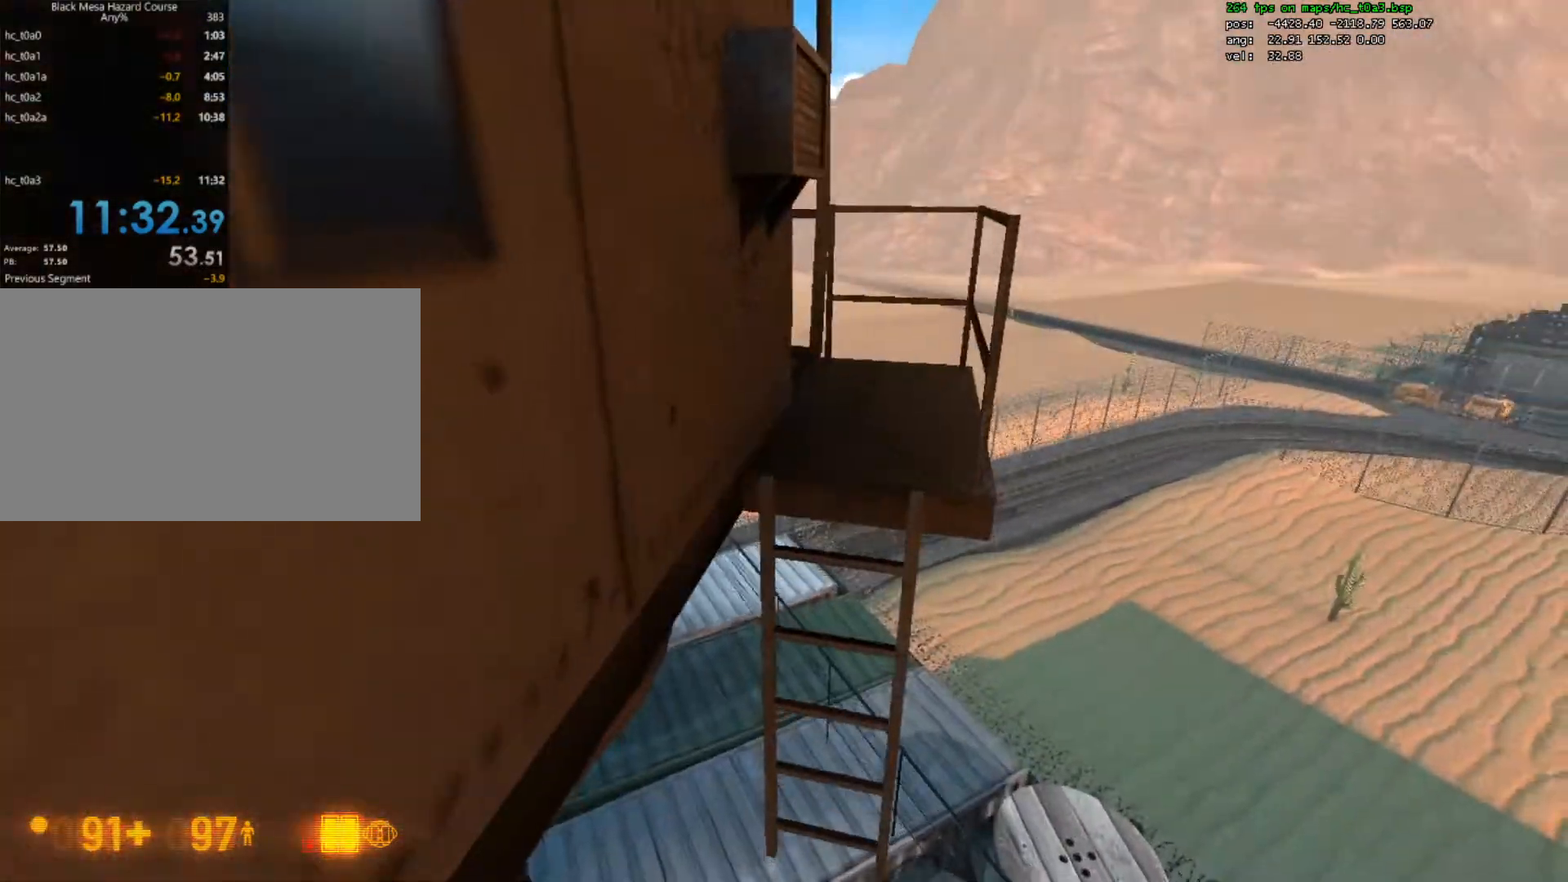
Gameplay with keyboard and mouse; each line is a JSON object with the keys and mouse buttons held at the frame after it. "events" lists presses ("down") and releases ("up") of "1", "2", "3", "4", "5", "a", "alt", "c", "caps_lock", "ctrl", "d", "e", "f", "g", "q", "r", "s", "shift", "space", "t", "tab", "v", "w", "x", "z", "mouse_left", "mouse_right", "mouse_wheel_up" and "mouse_wheel_down" between this image and that frame as [ms after this image, input, new state], when the widget could be followed in between. "mouse_left", "mouse_right", "mouse_wheel_up", "mouse_wheel_down" = the "left", "right", "wheel_up", "wheel_down" buttons of the "mouse" list. No other keys are recorded. Mouse movement is not recorded.
{"keys": ["ctrl", "space"], "mouse": [], "events": [[267, "w", "down"], [400, "space", "down"], [433, "ctrl", "down"], [467, "w", "up"]]}
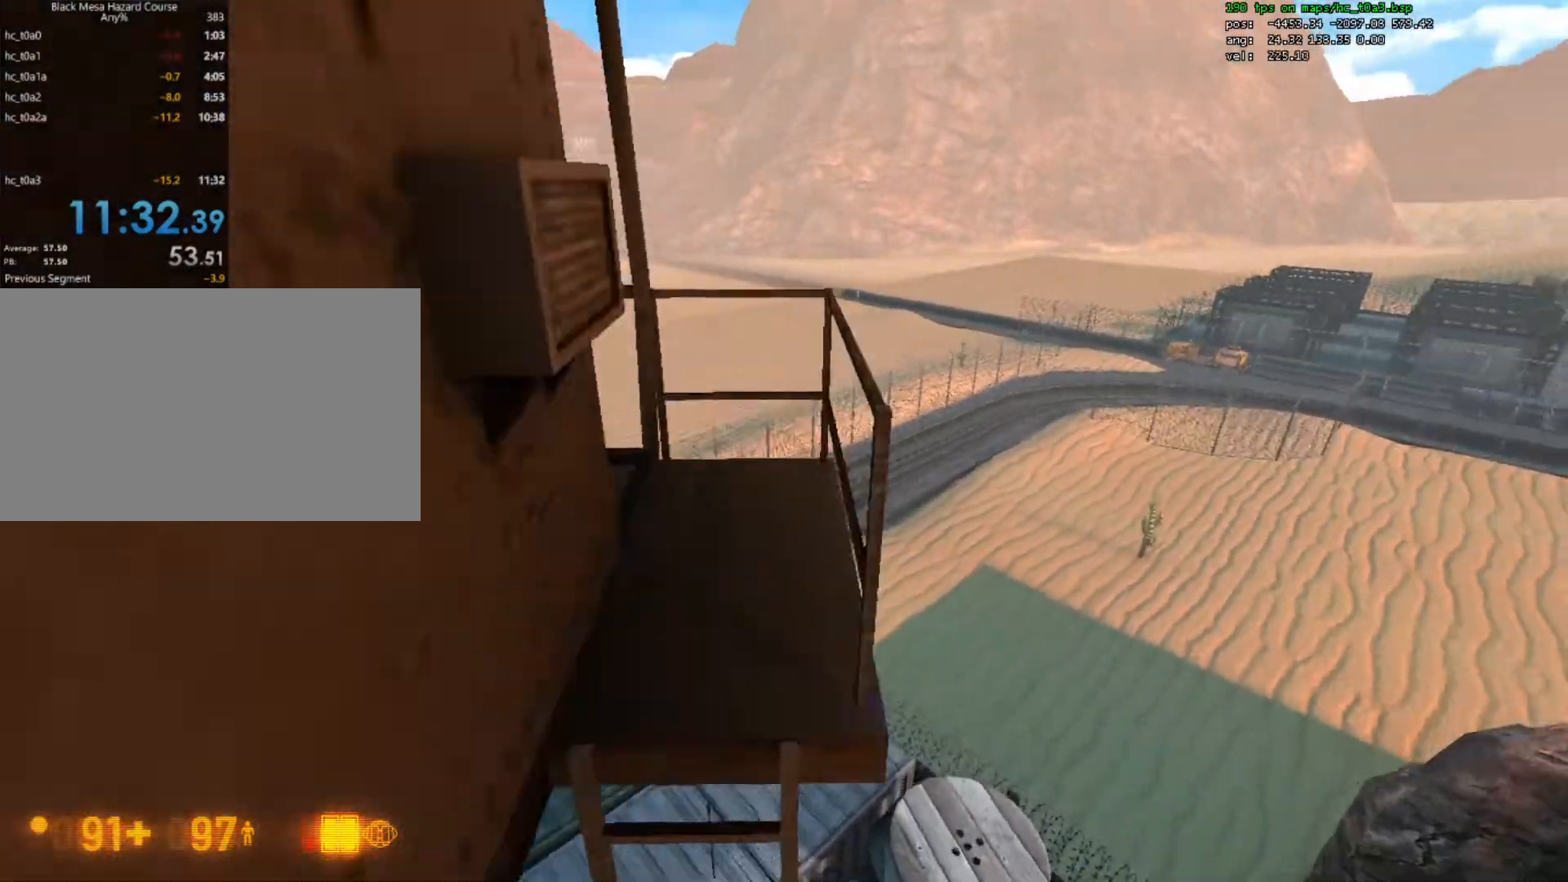
{"keys": [], "mouse": [], "events": [[33, "space", "up"], [333, "ctrl", "up"]]}
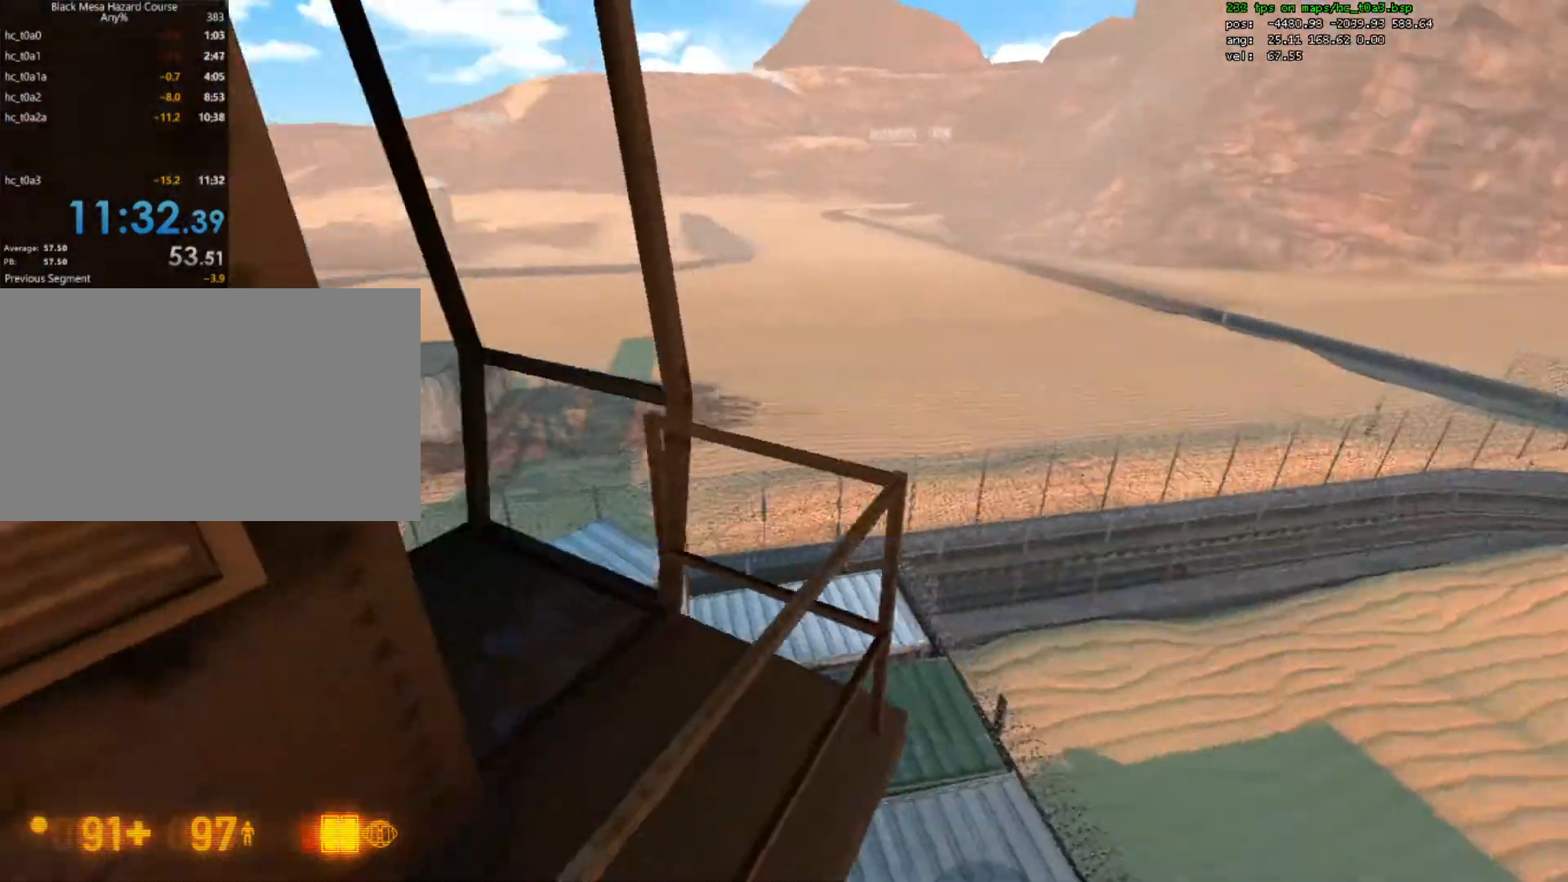
{"keys": [], "mouse": [], "events": [[33, "w", "down"], [67, "a", "down"], [200, "a", "up"], [267, "w", "up"]]}
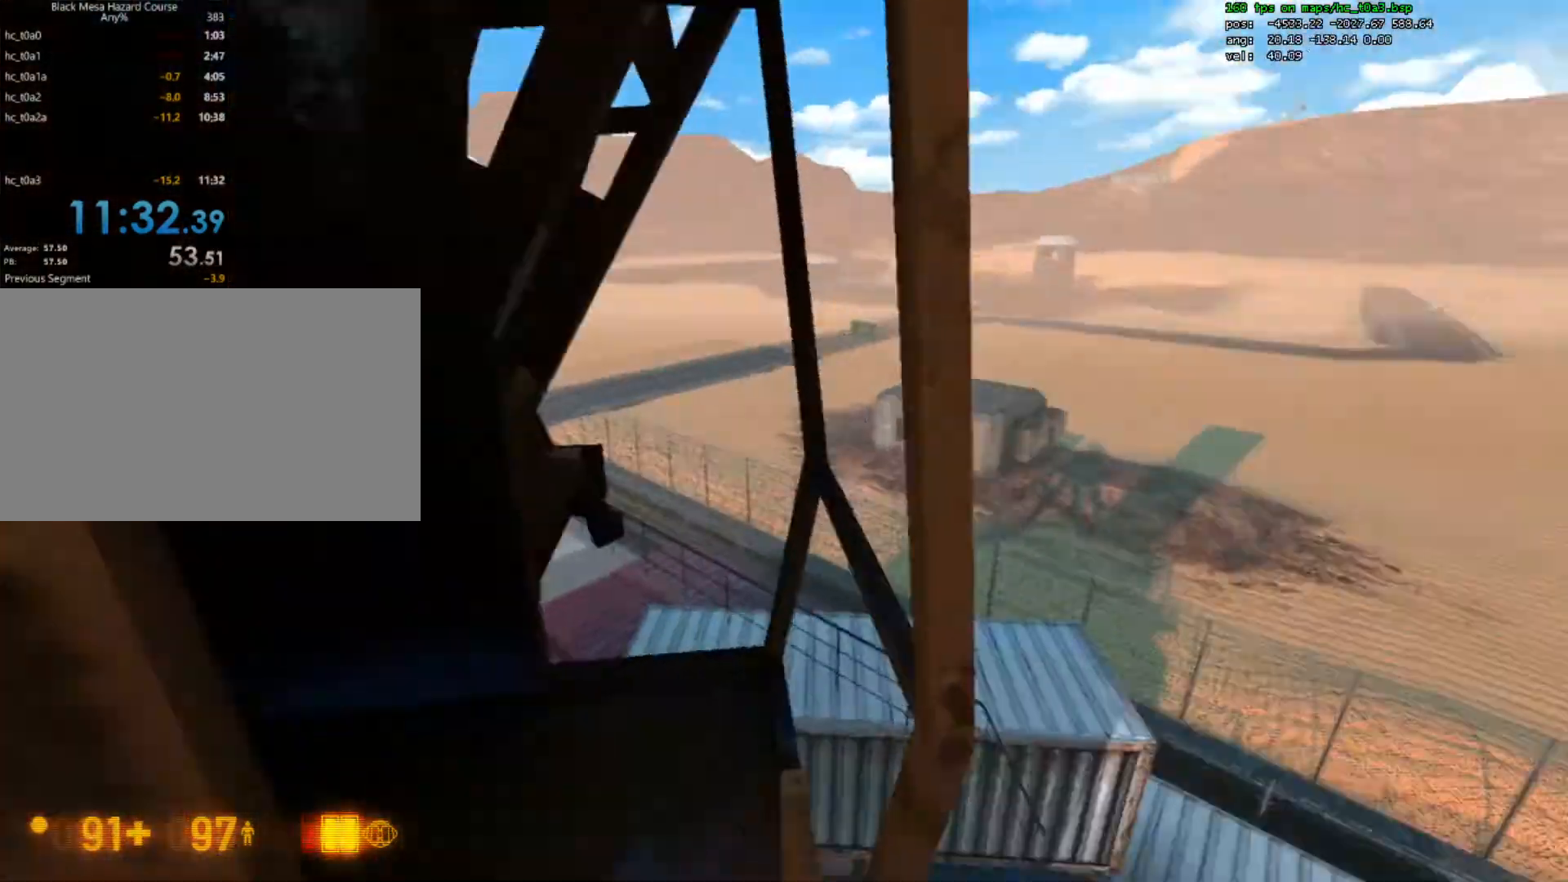
{"keys": [], "mouse": [], "events": []}
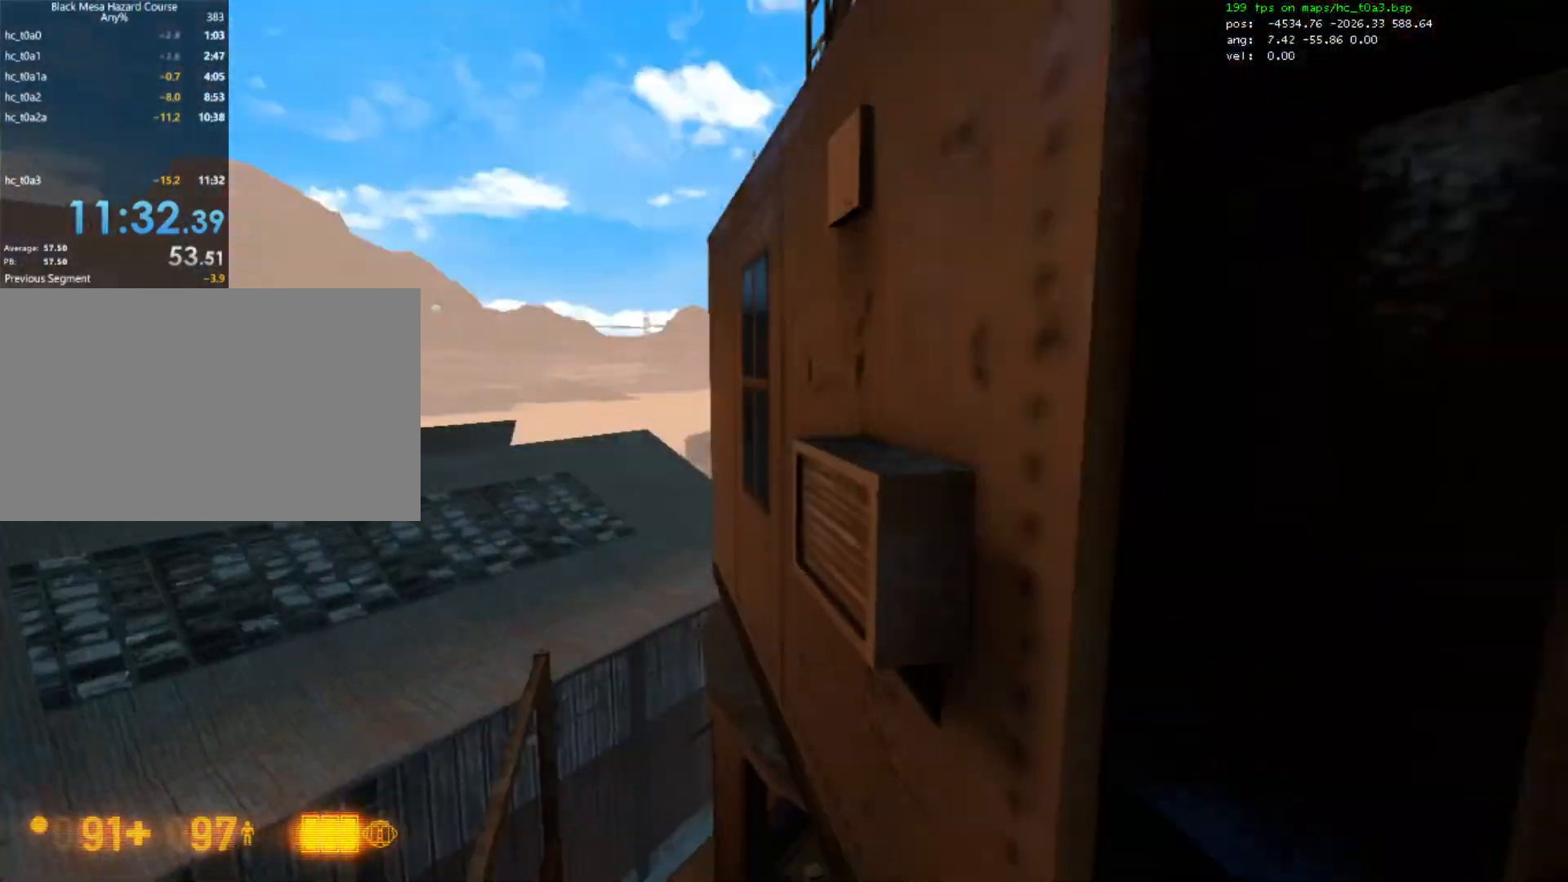
{"keys": ["ctrl", "d"], "mouse": ["wheel_down"], "events": [[333, "w", "down"], [433, "mouse_wheel_down", "down"], [467, "ctrl", "down"], [467, "w", "up"], [500, "d", "down"]]}
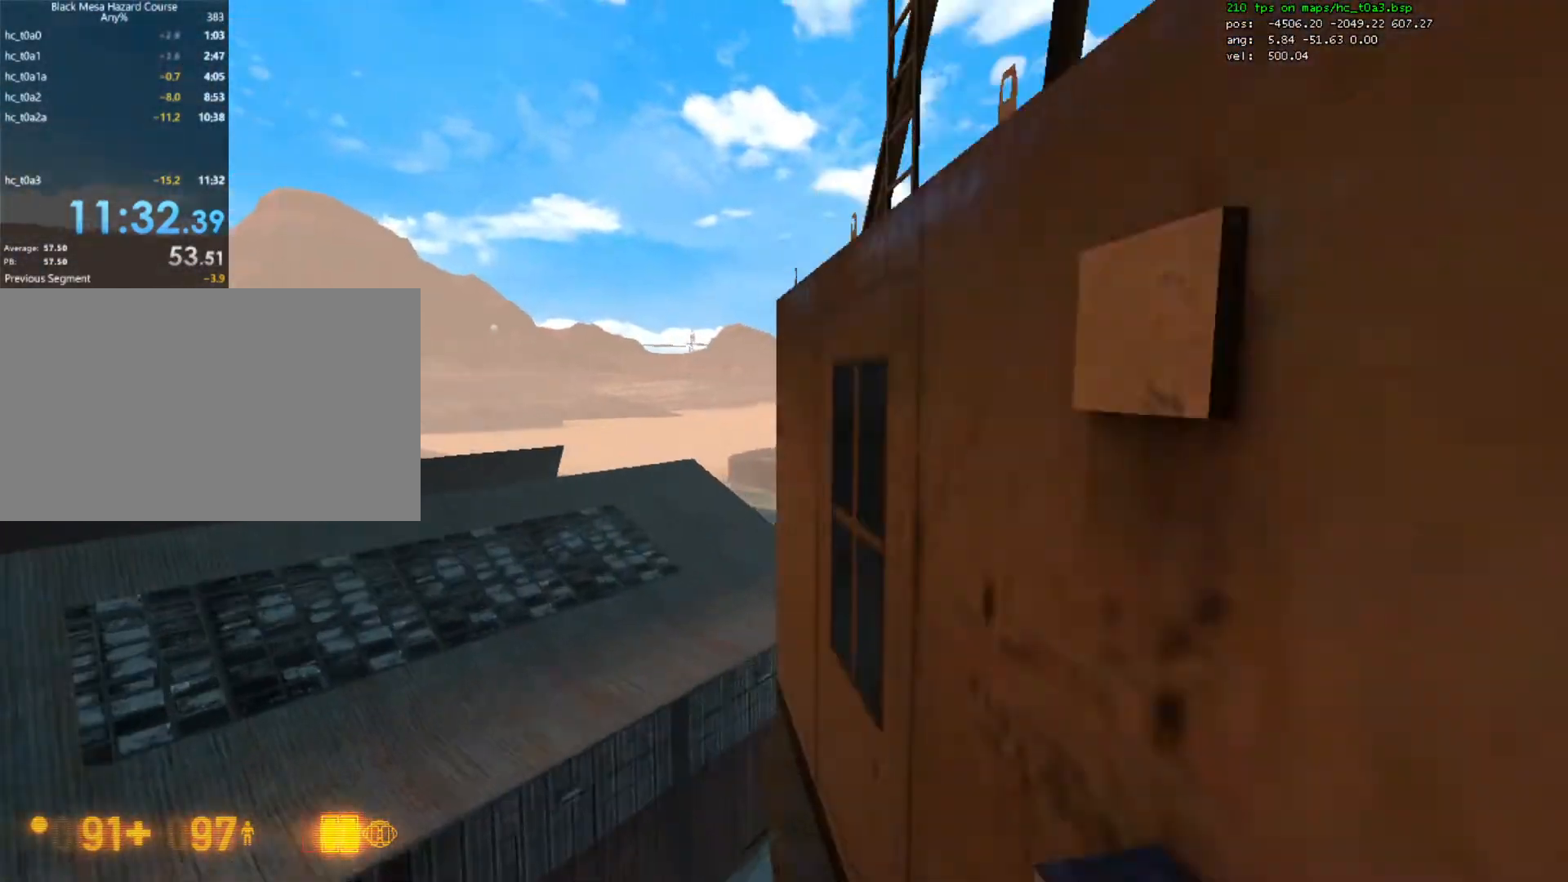
{"keys": ["ctrl", "d", "w"], "mouse": [], "events": [[133, "mouse_wheel_down", "up"], [300, "w", "down"]]}
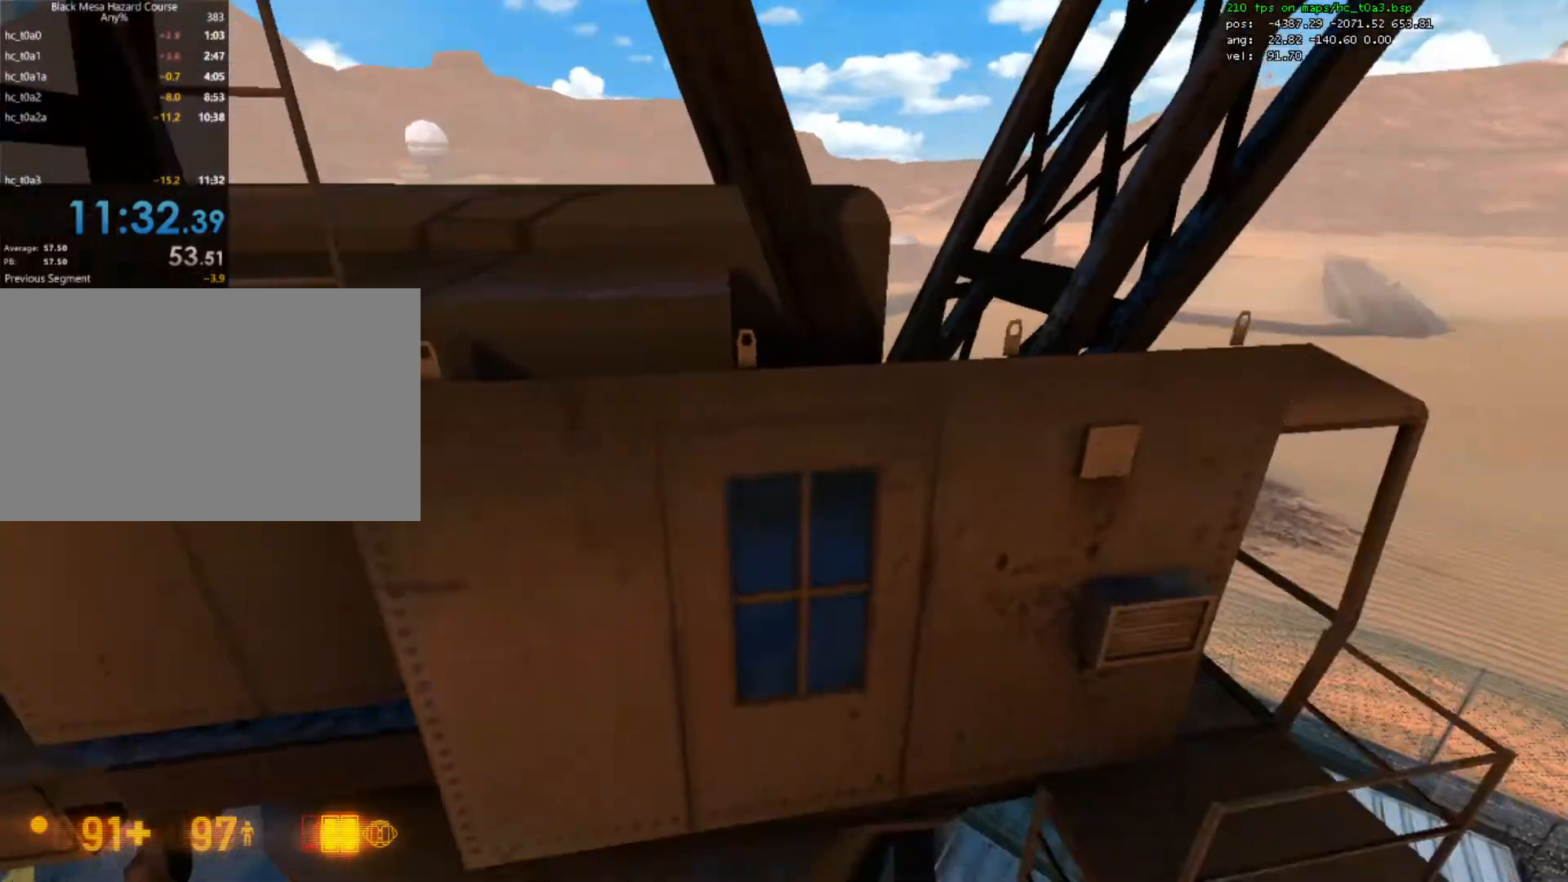
{"keys": ["a", "ctrl", "w"], "mouse": [], "events": [[67, "d", "up"], [100, "a", "down"]]}
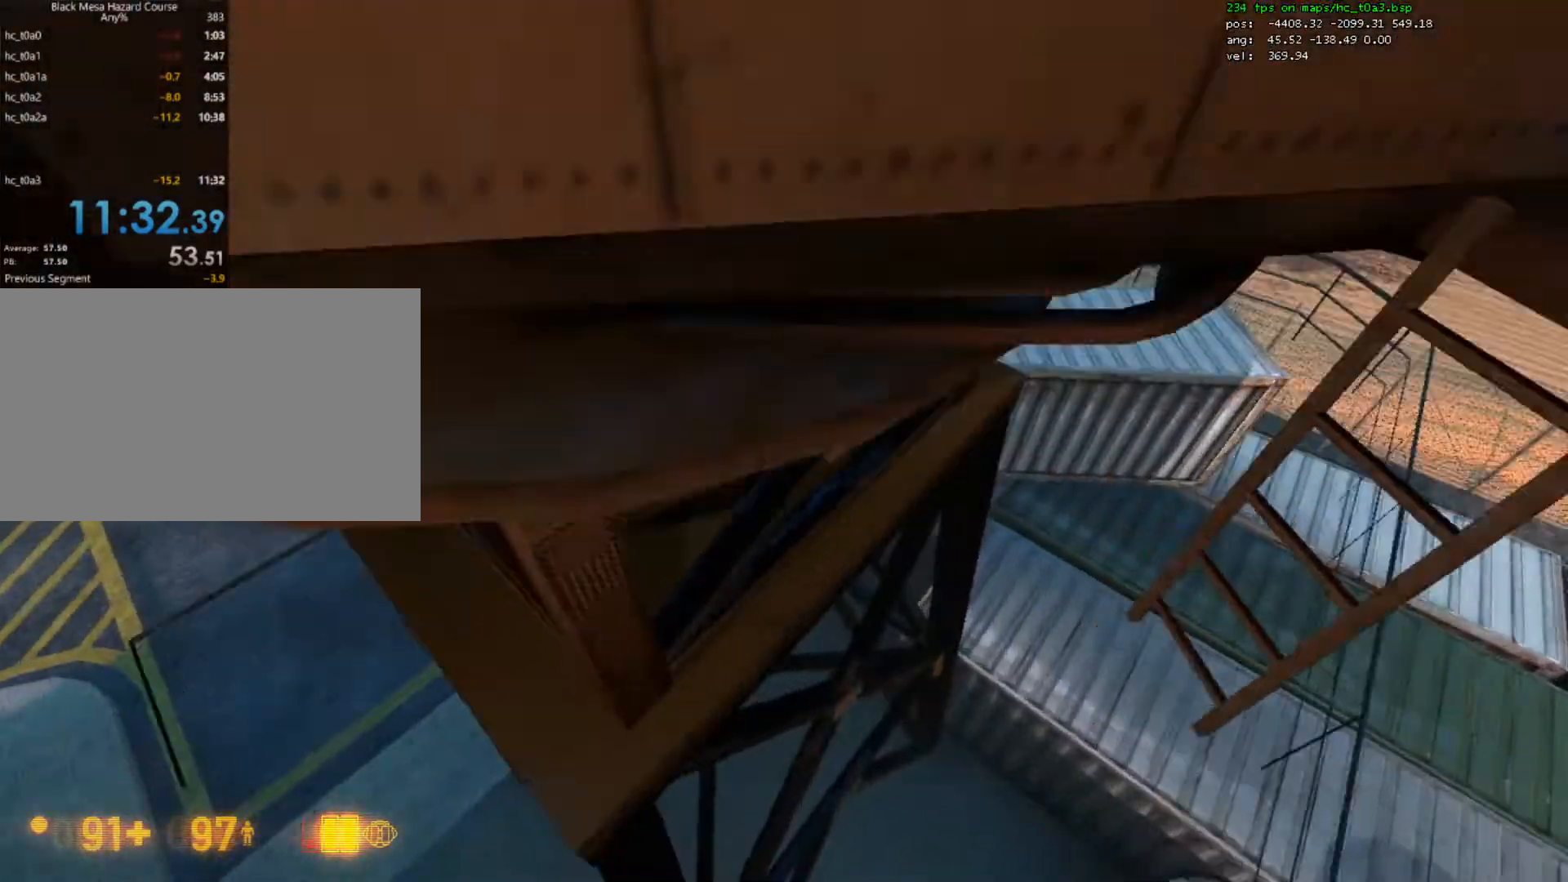
{"keys": [], "mouse": [], "events": [[100, "w", "up"], [133, "ctrl", "up"], [233, "a", "up"], [233, "w", "down"], [267, "w", "up"]]}
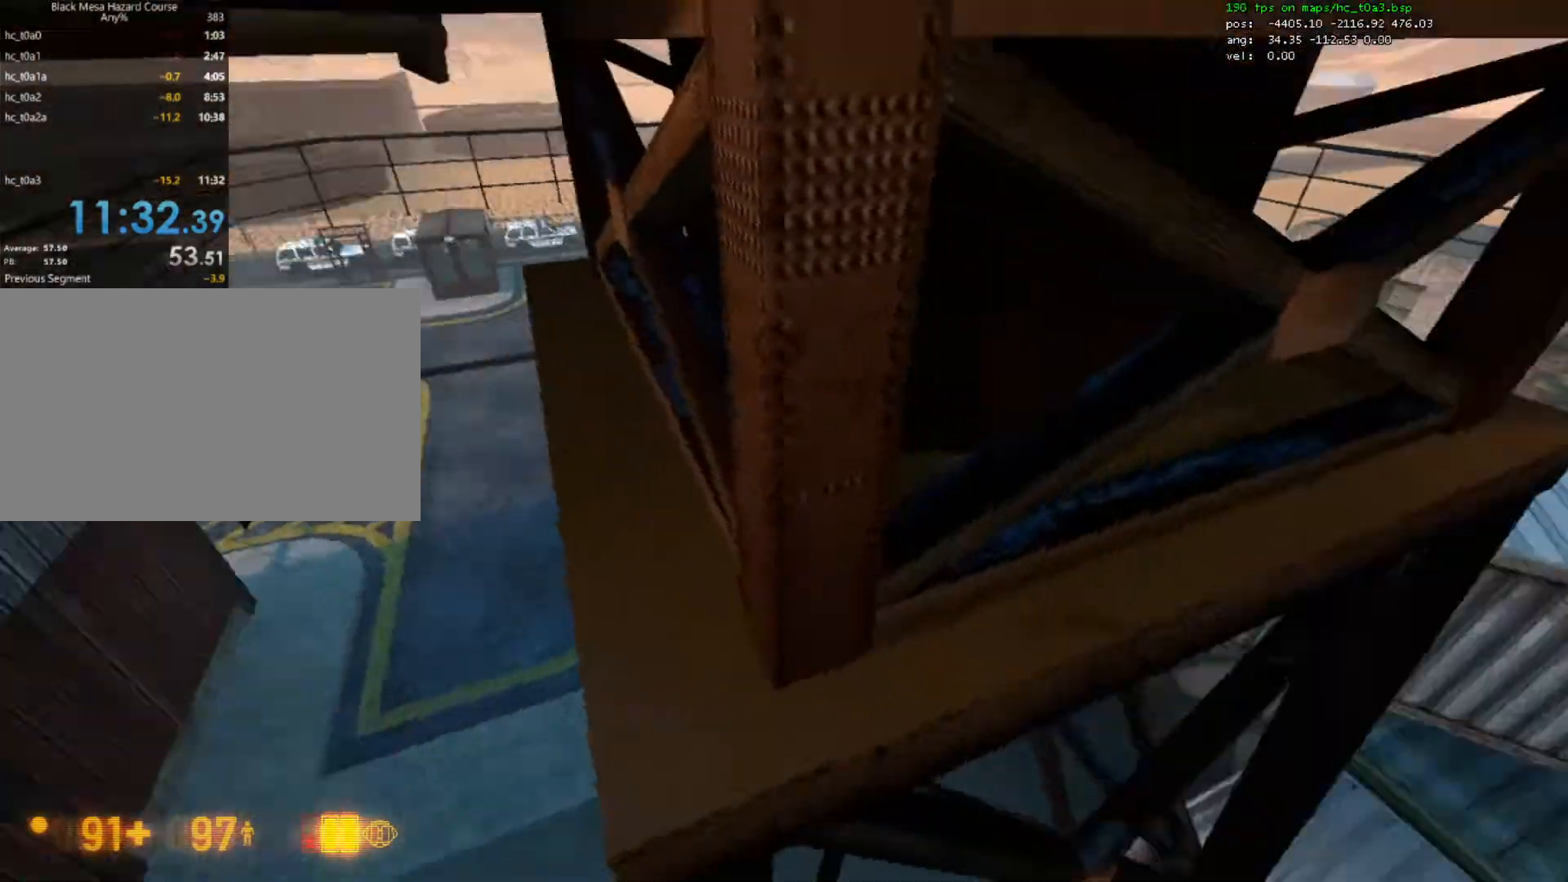
{"keys": [], "mouse": [], "events": [[67, "w", "down"], [133, "w", "up"]]}
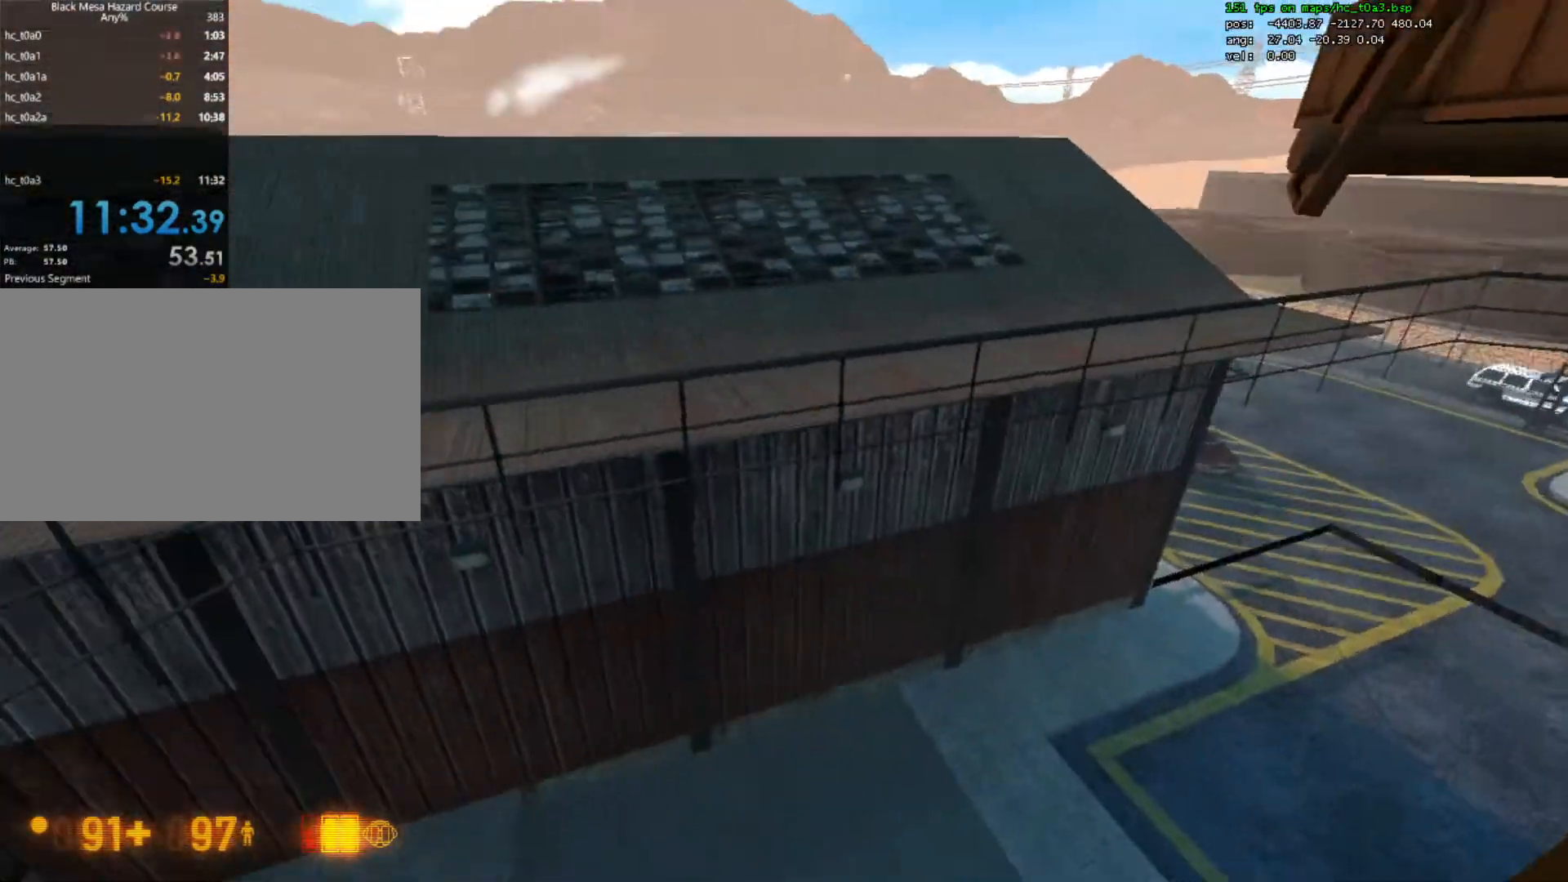
{"keys": ["a"], "mouse": [], "events": [[67, "w", "down"], [233, "w", "up"], [267, "ctrl", "down"], [367, "ctrl", "up"], [433, "a", "down"]]}
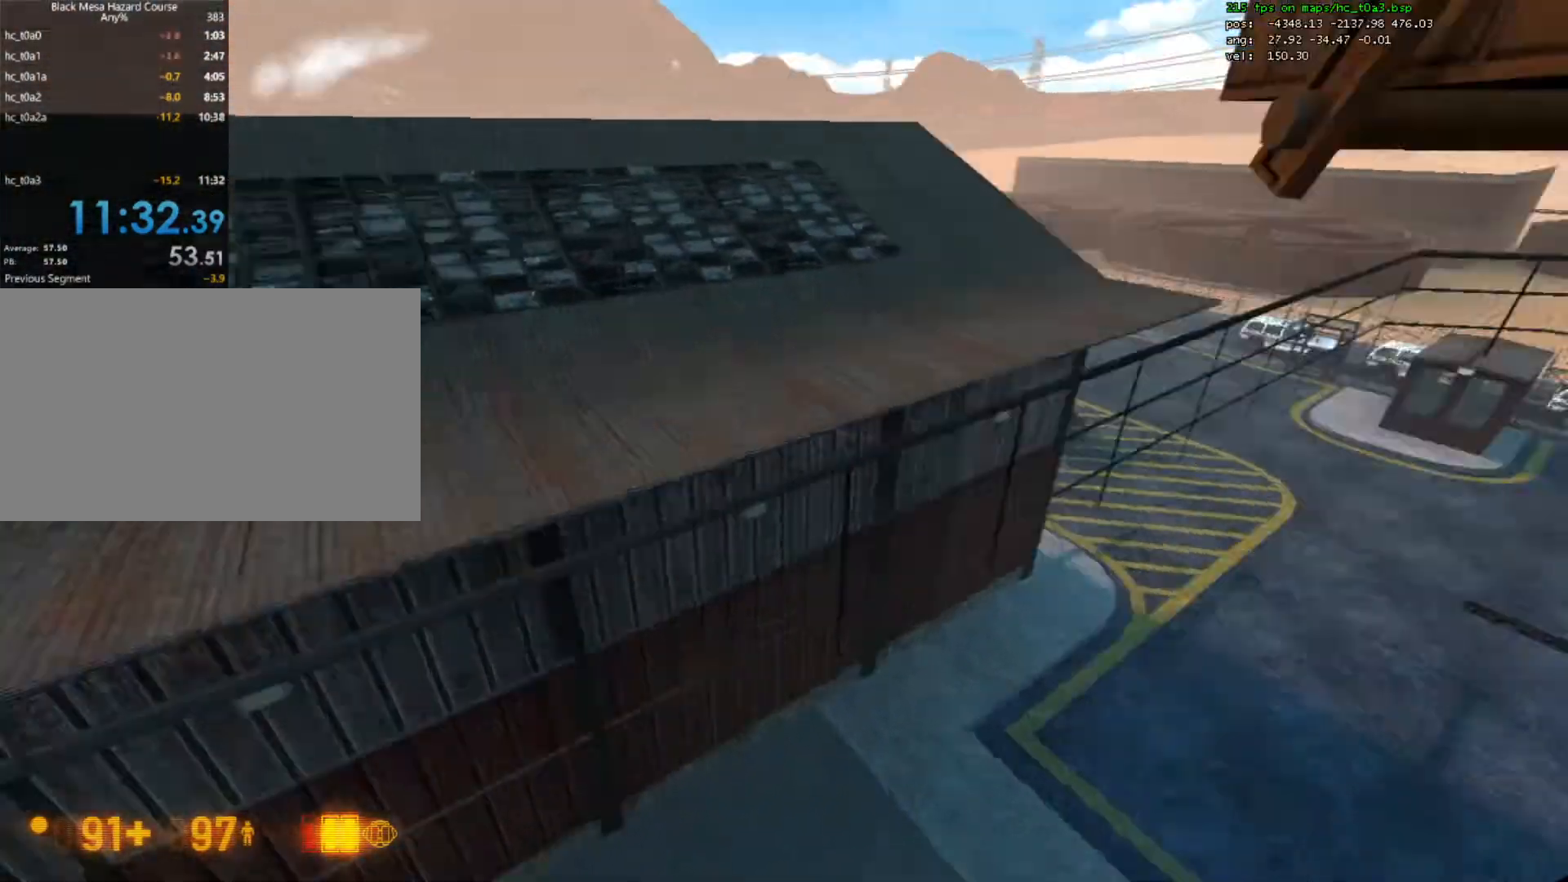
{"keys": [], "mouse": [], "events": [[33, "a", "up"]]}
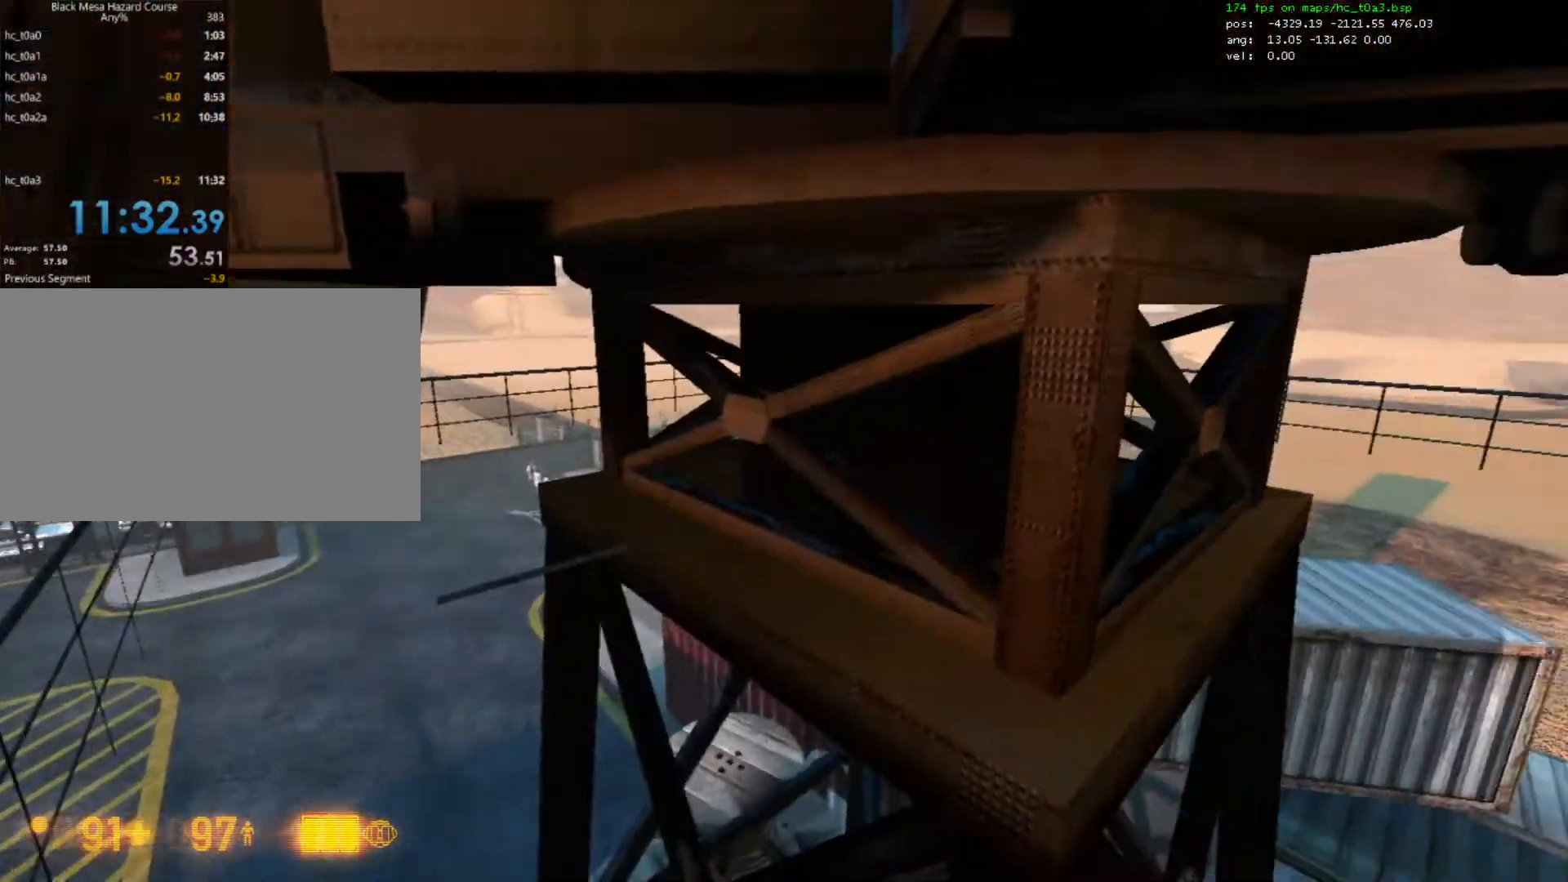
{"keys": ["a", "ctrl", "d", "w"], "mouse": [], "events": [[167, "mouse_wheel_down", "down"], [200, "ctrl", "down"], [233, "mouse_wheel_down", "up"], [267, "d", "down"], [300, "mouse_wheel_down", "down"], [333, "mouse_wheel_down", "up"], [333, "w", "down"], [500, "a", "down"]]}
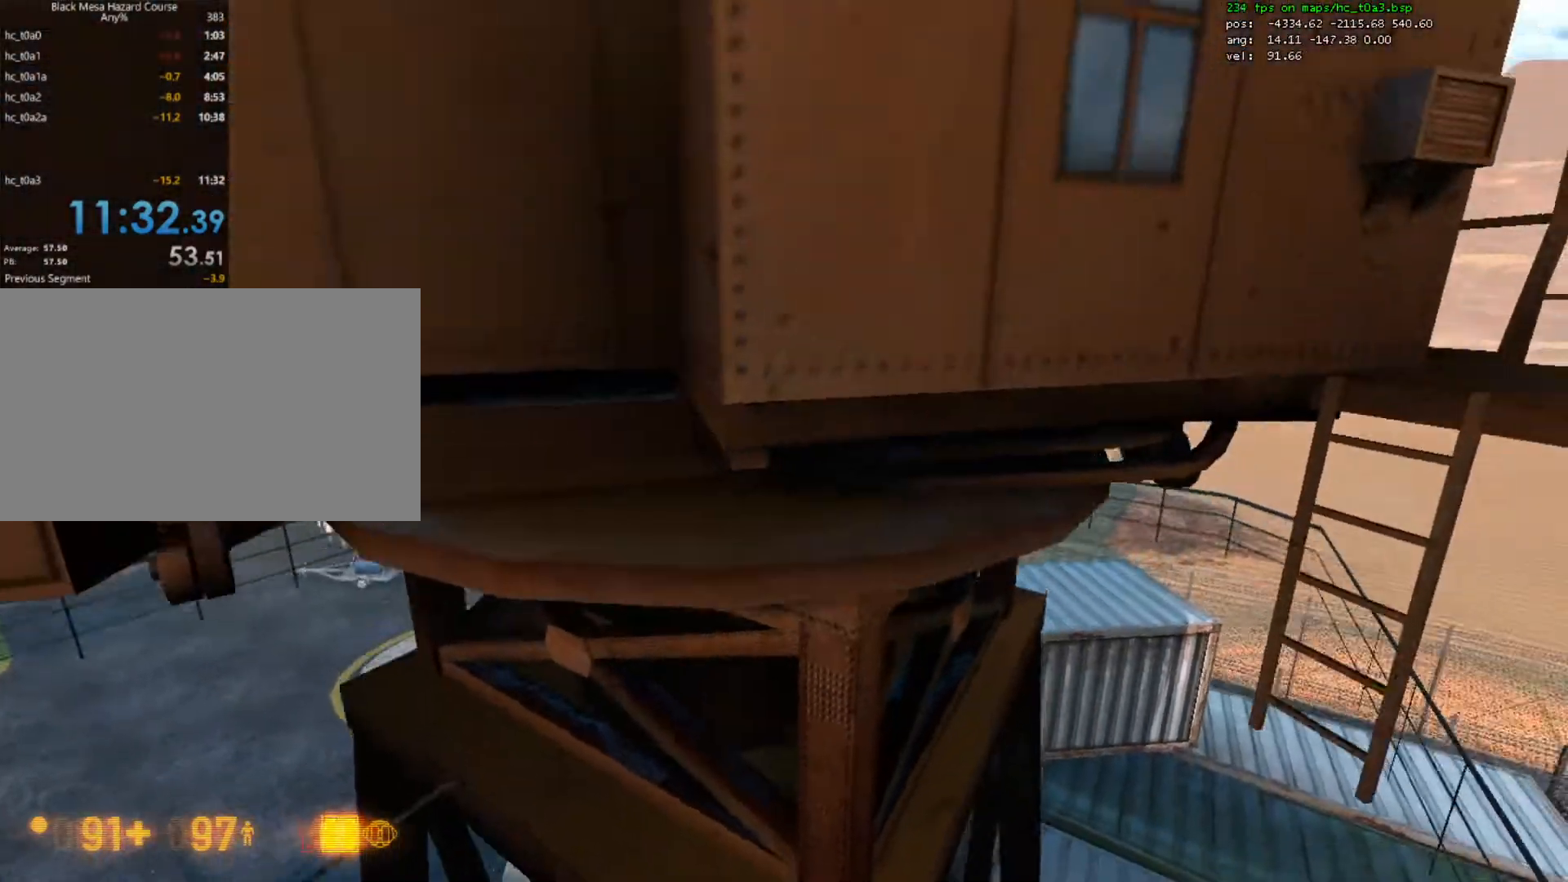
{"keys": [], "mouse": [], "events": [[33, "d", "up"], [67, "w", "up"], [133, "ctrl", "up"], [267, "a", "up"], [367, "s", "down"], [467, "s", "up"]]}
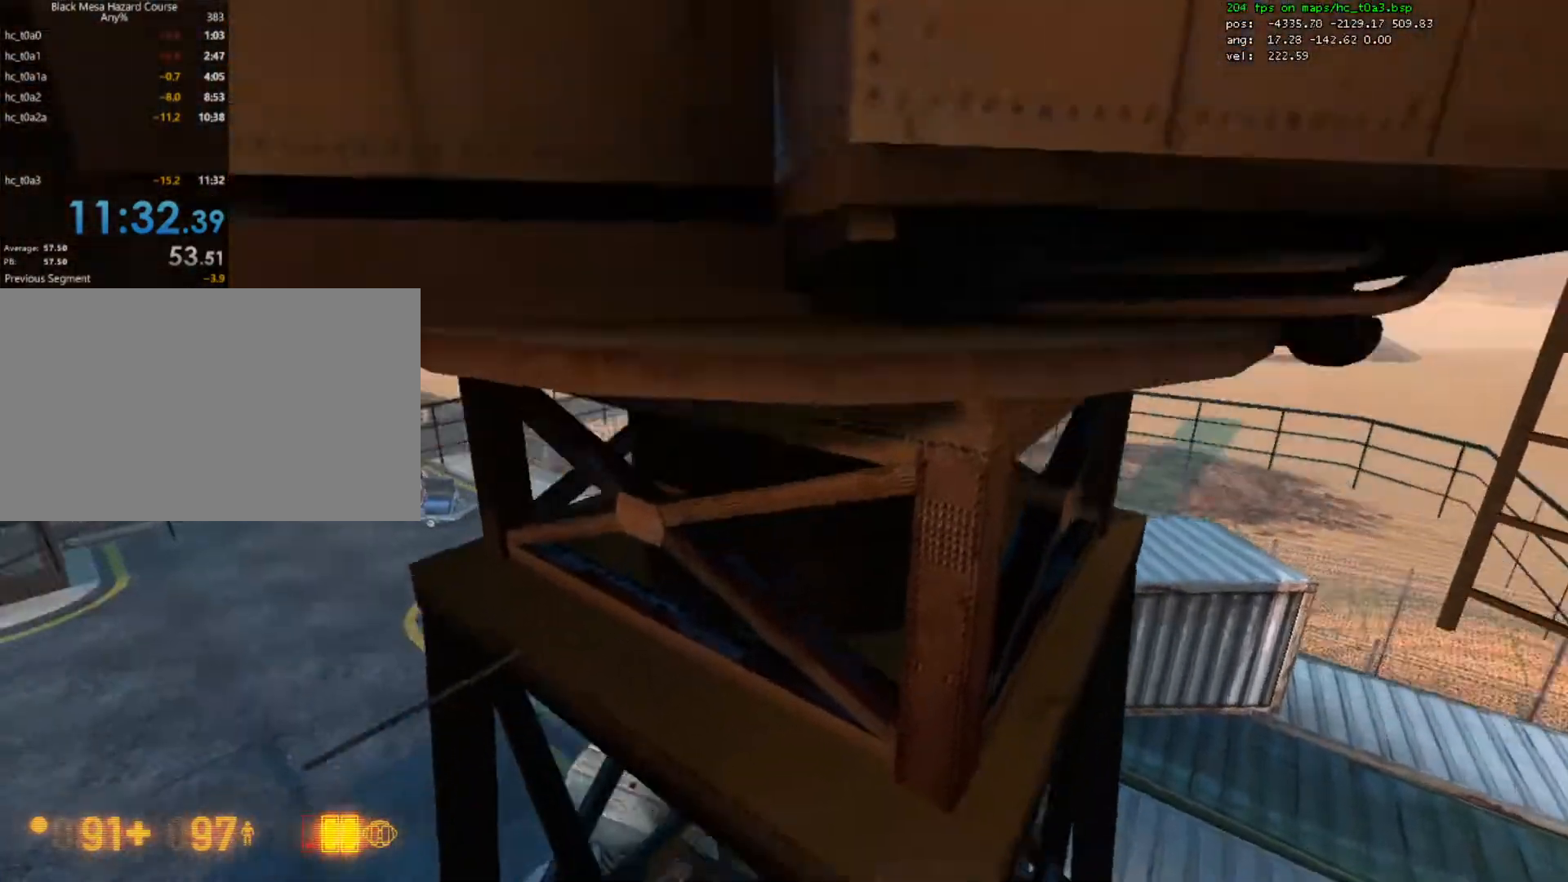
{"keys": [], "mouse": [], "events": []}
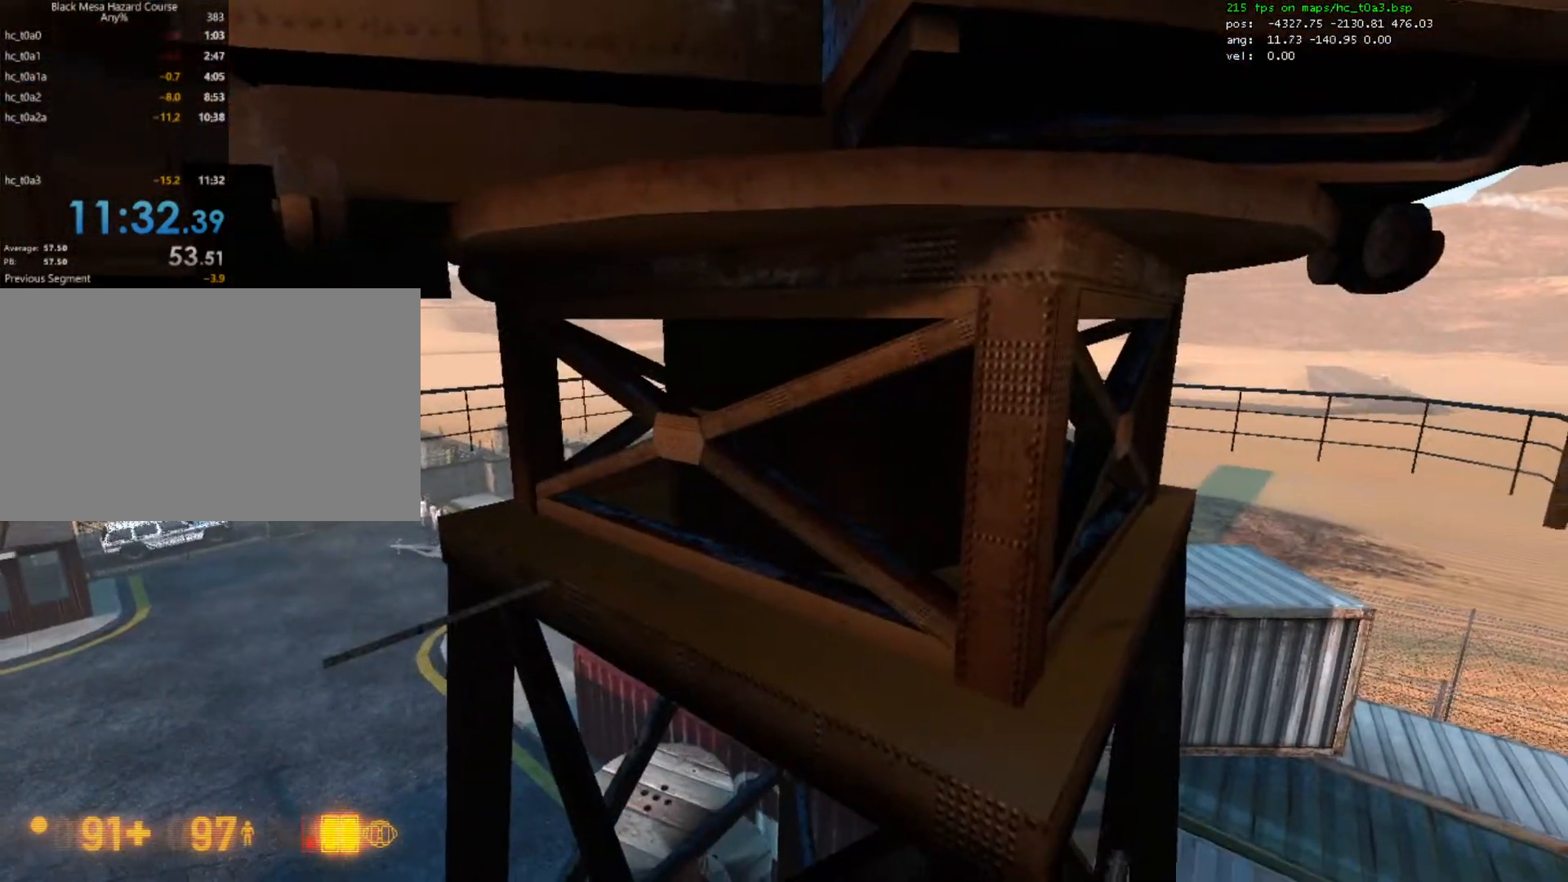
{"keys": ["ctrl"], "mouse": [], "events": [[100, "w", "down"], [233, "mouse_wheel_down", "down"], [267, "mouse_wheel_down", "up"], [300, "mouse_wheel_down", "down"], [367, "mouse_wheel_down", "up"], [367, "w", "up"], [400, "ctrl", "down"]]}
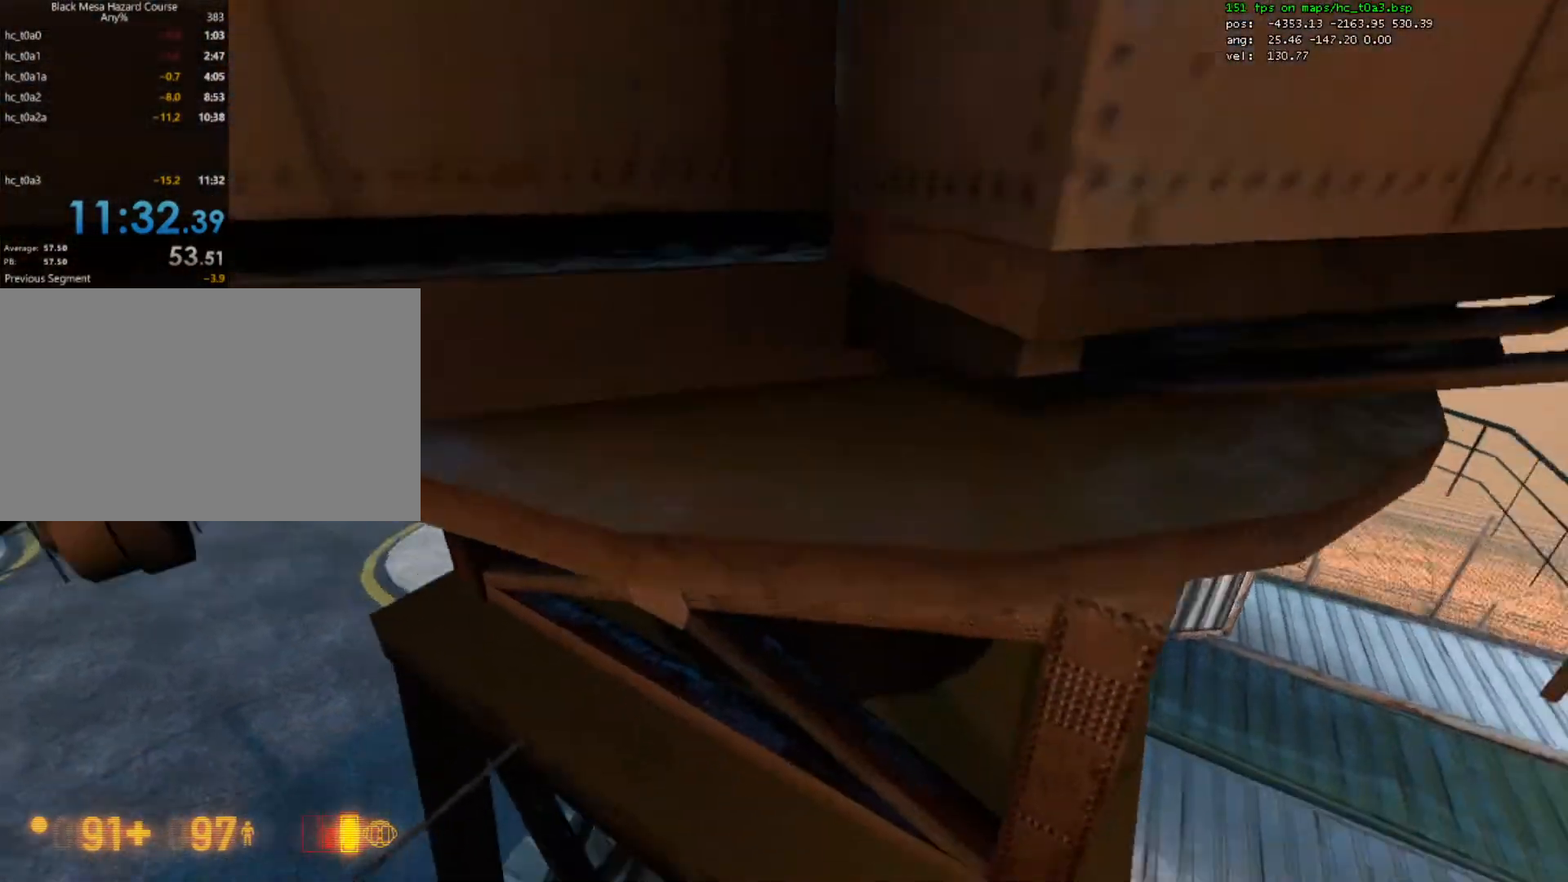
{"keys": ["ctrl", "w"], "mouse": [], "events": [[33, "w", "down"], [133, "d", "down"], [367, "d", "up"]]}
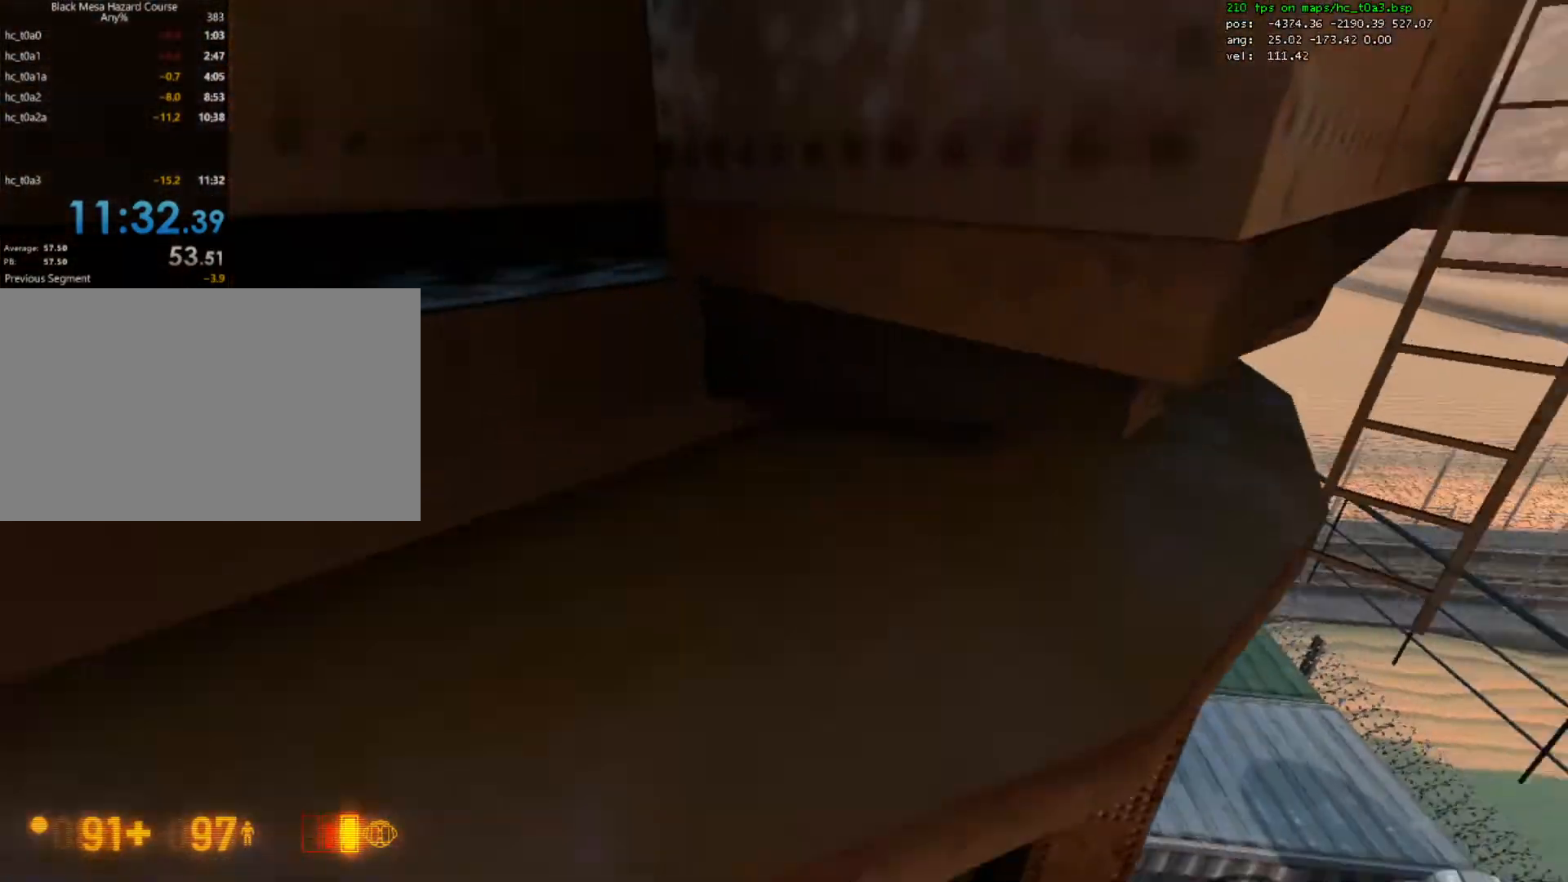
{"keys": [], "mouse": [], "events": [[33, "w", "up"], [67, "ctrl", "up"]]}
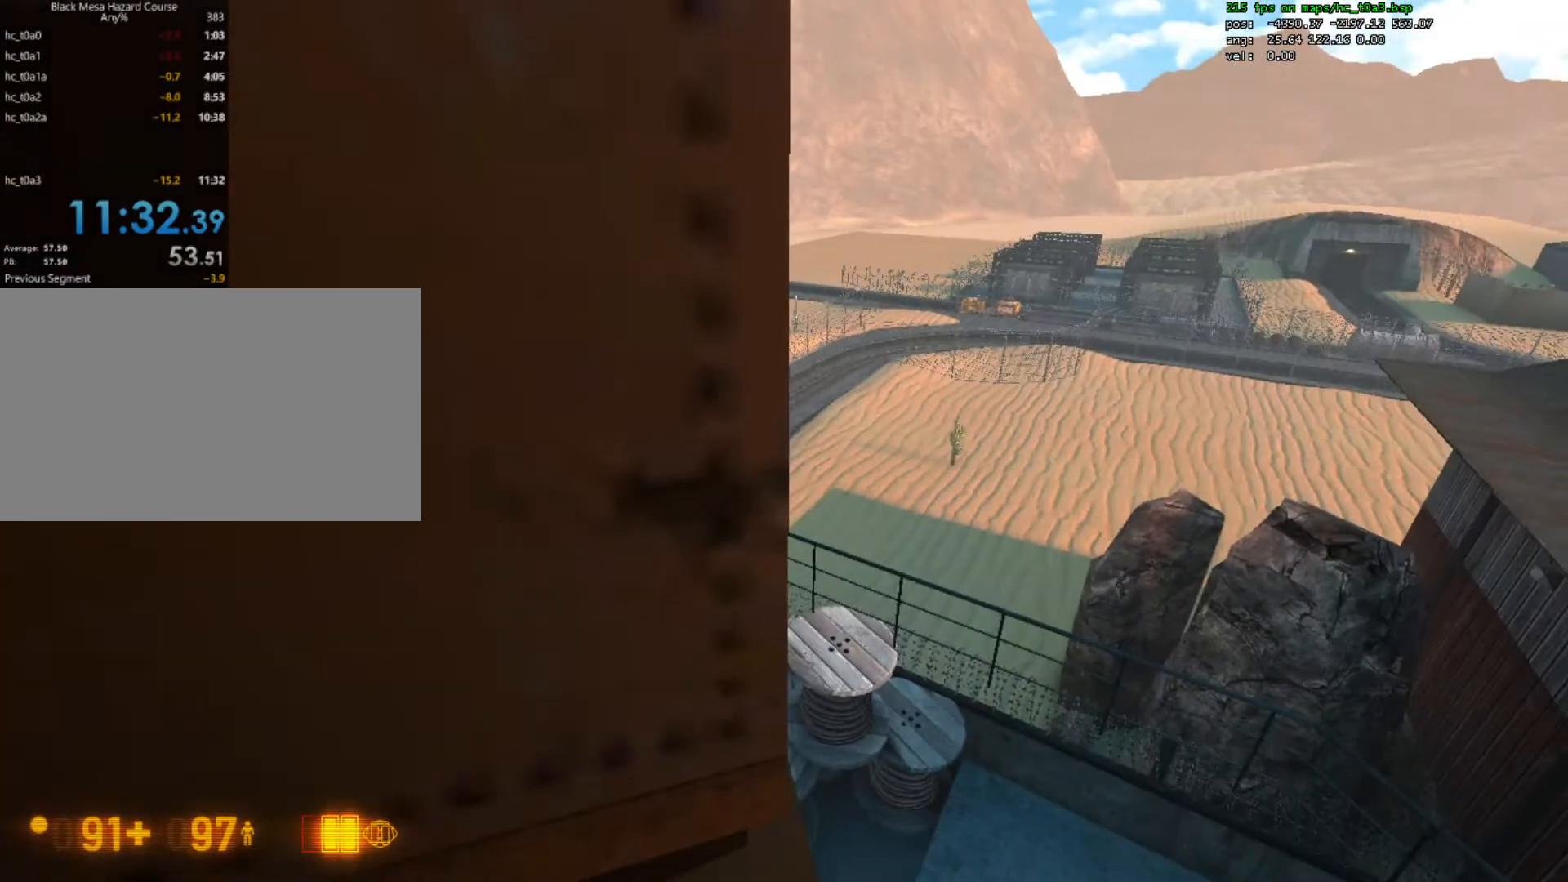
{"keys": [], "mouse": [], "events": [[67, "w", "down"], [200, "w", "up"], [433, "d", "down"], [500, "d", "up"]]}
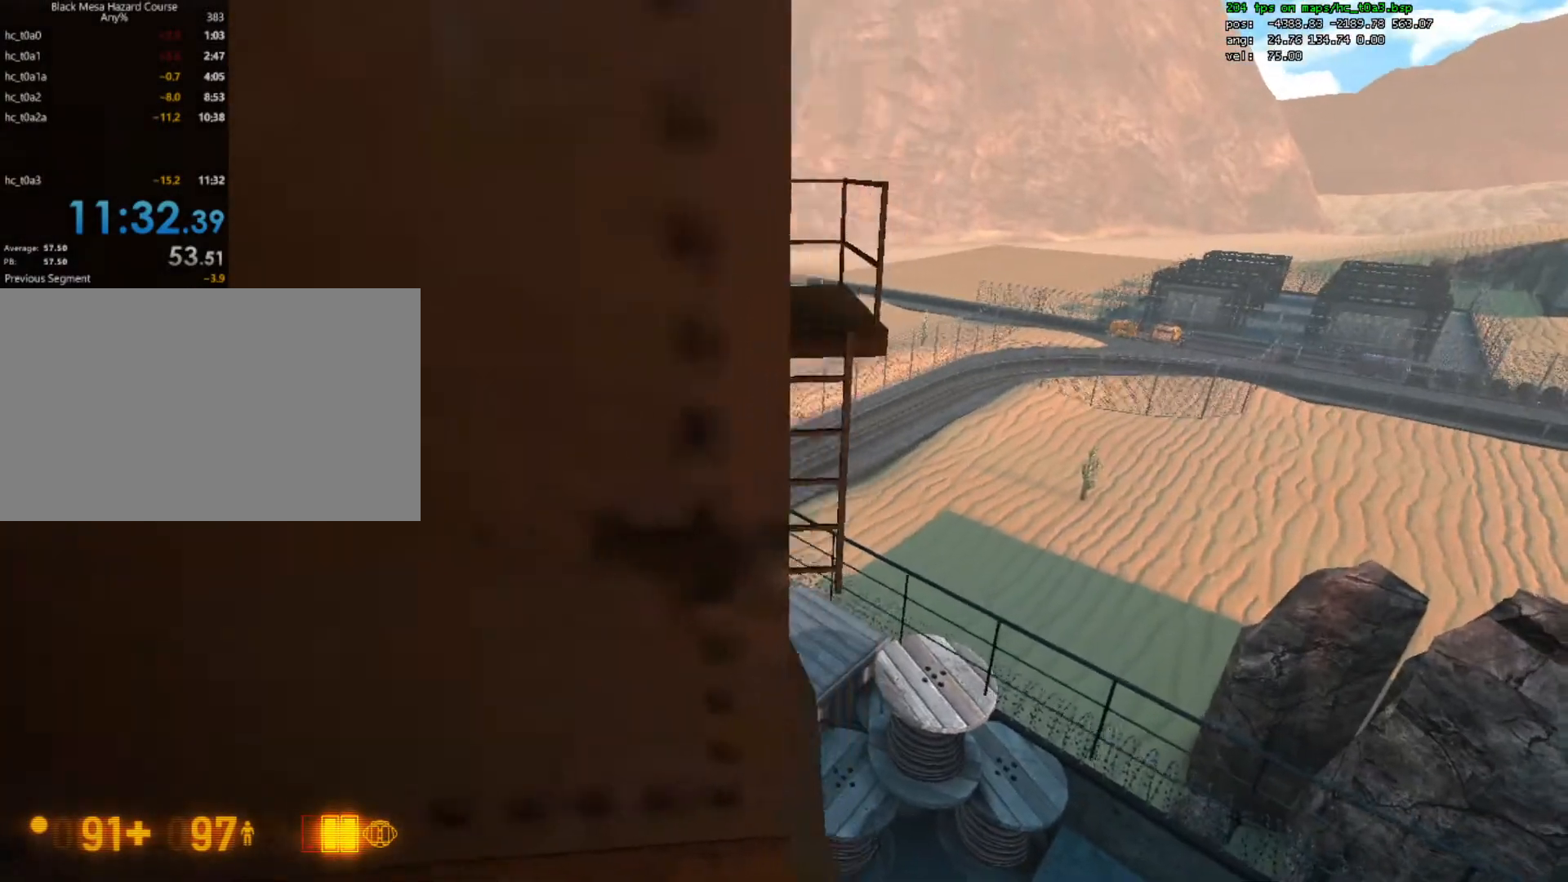
{"keys": [], "mouse": [], "events": [[367, "w", "down"], [467, "w", "up"]]}
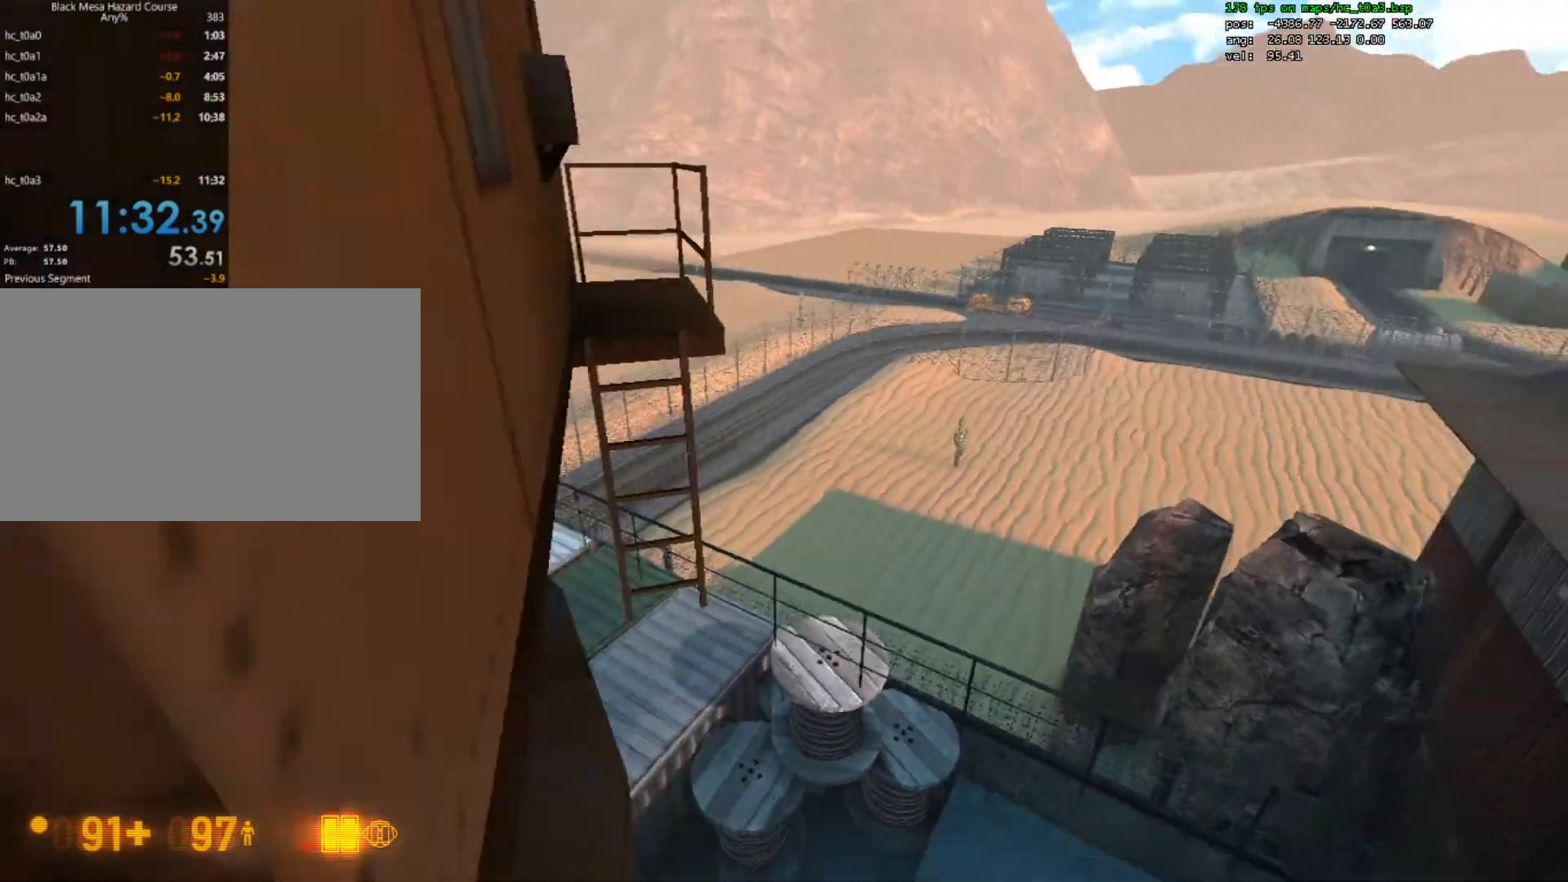
{"keys": [], "mouse": [], "events": [[233, "a", "down"], [333, "a", "up"]]}
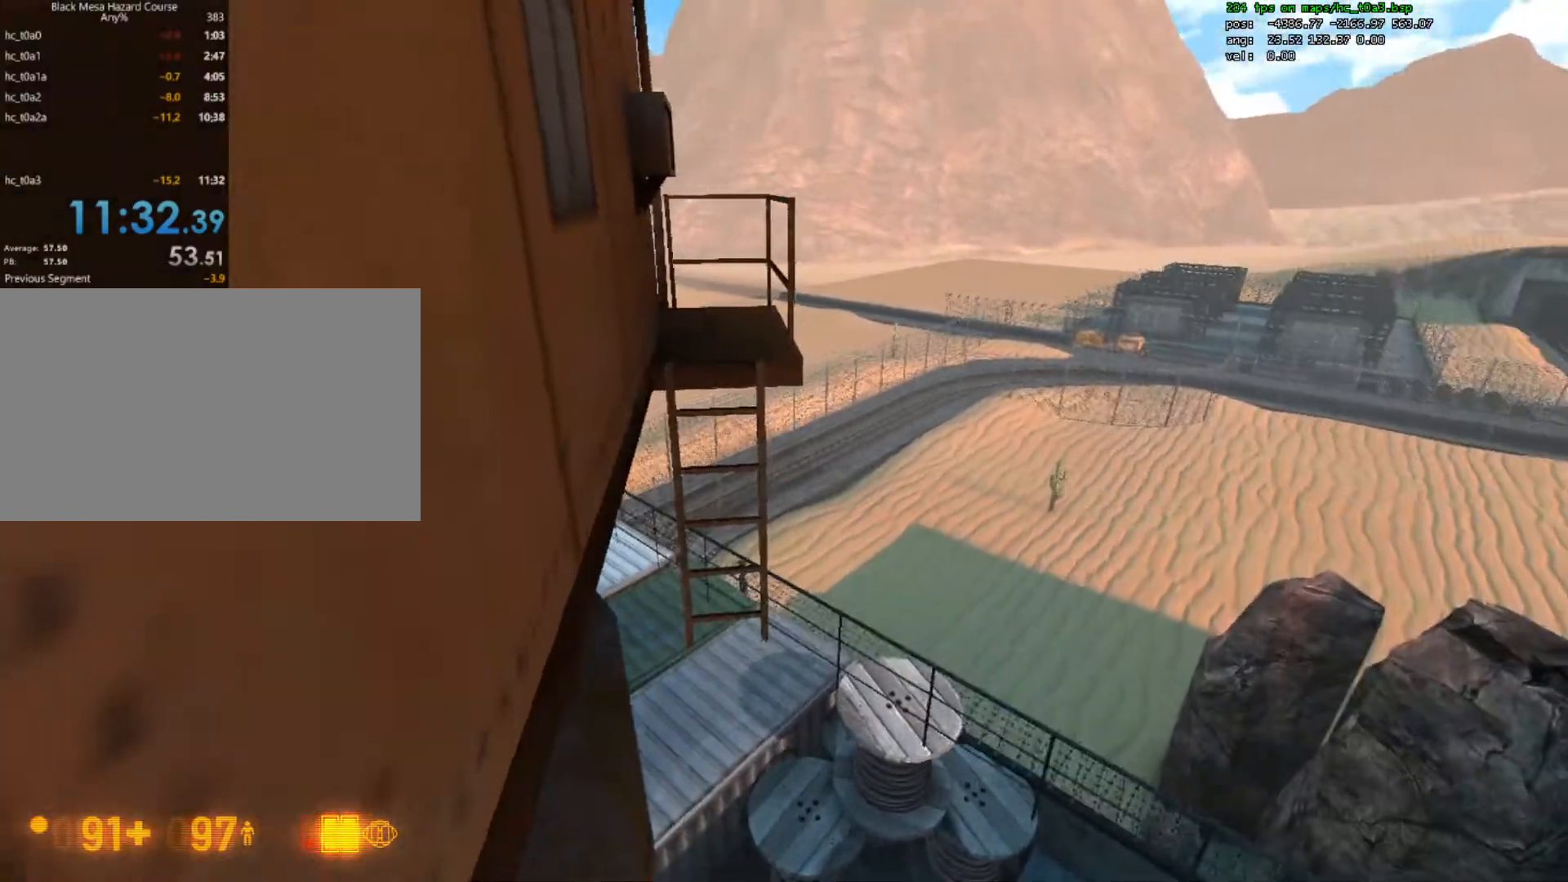
{"keys": ["a", "ctrl"], "mouse": [], "events": [[67, "w", "down"], [267, "space", "down"], [300, "ctrl", "down"], [333, "w", "up"], [367, "a", "down"], [400, "space", "up"]]}
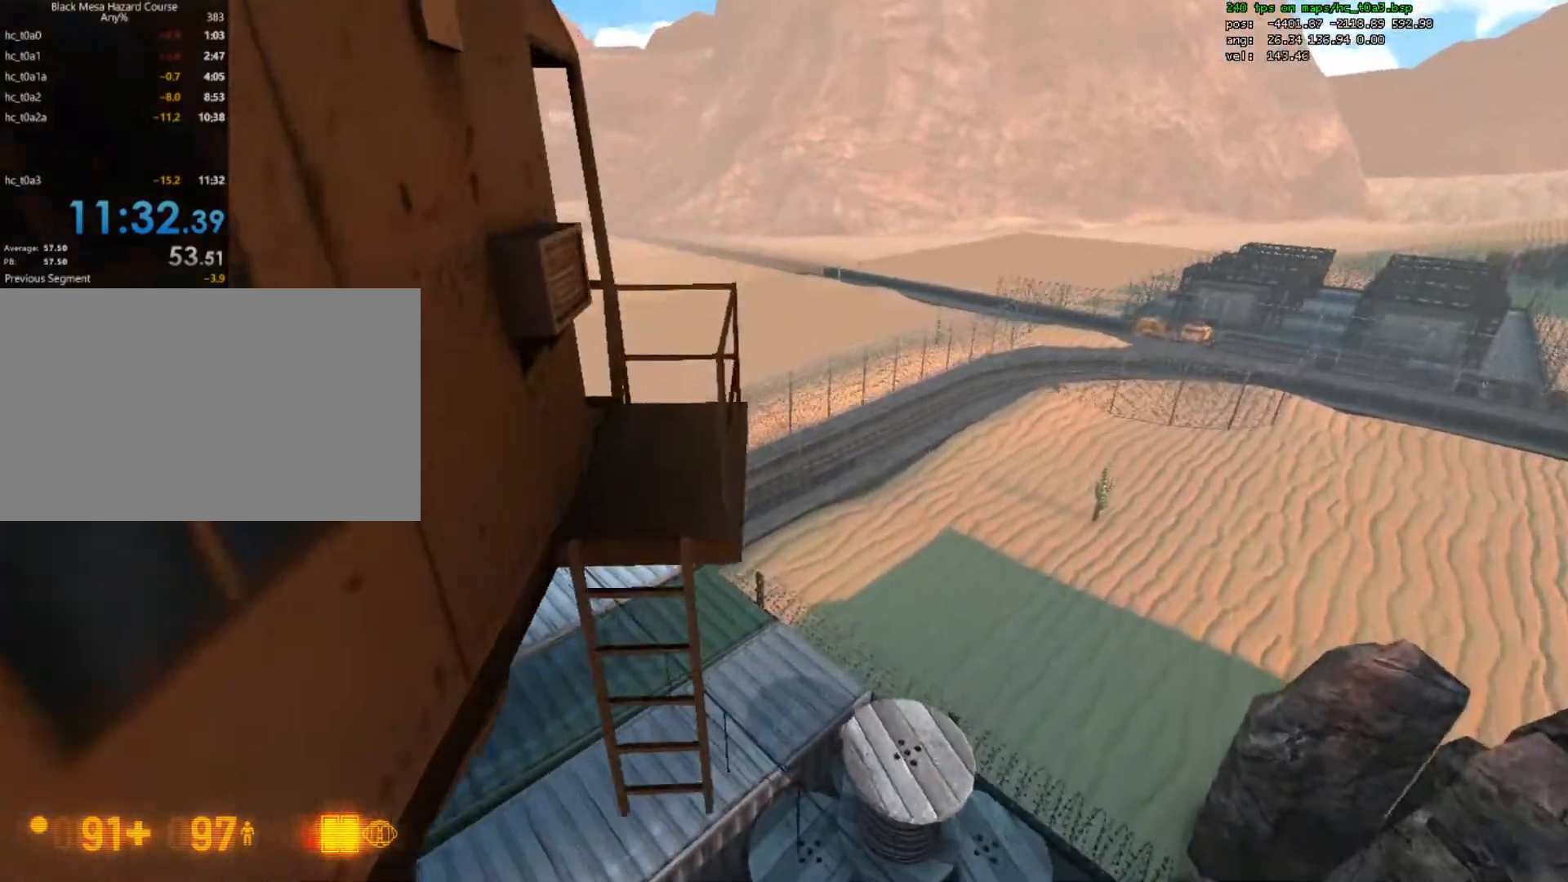
{"keys": ["ctrl", "w"], "mouse": [], "events": [[67, "w", "down"], [167, "a", "up"]]}
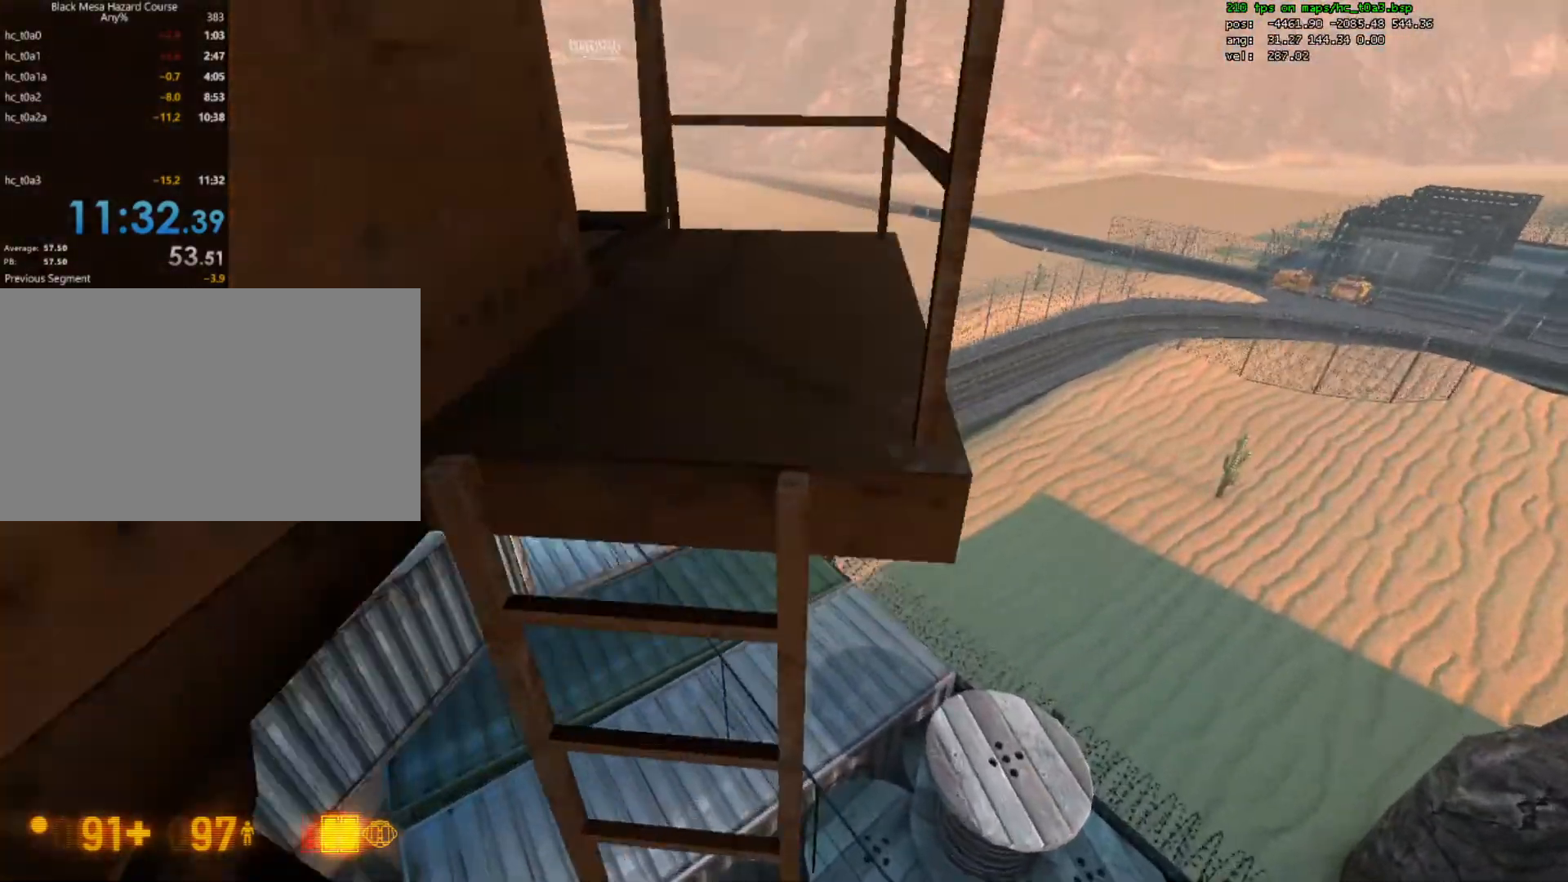
{"keys": ["s"], "mouse": [], "events": [[100, "ctrl", "up"], [167, "w", "up"], [400, "s", "down"]]}
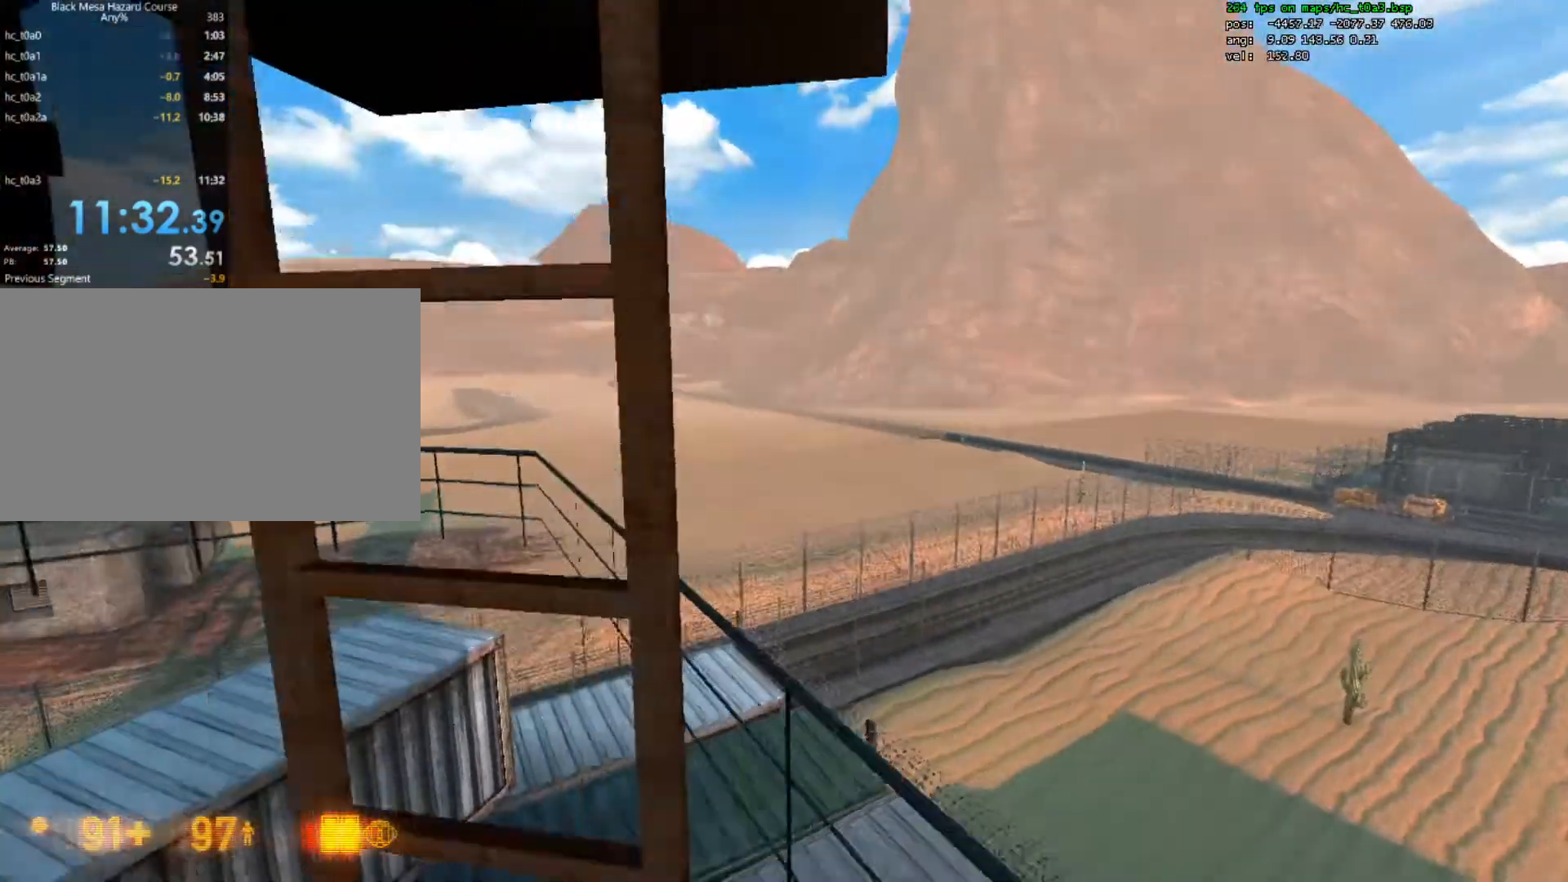
{"keys": ["ctrl", "w"], "mouse": ["wheel_down"], "events": [[33, "s", "up"], [233, "w", "down"], [267, "mouse_wheel_down", "down"], [333, "ctrl", "down"], [333, "mouse_wheel_down", "up"], [367, "mouse_wheel_down", "down"], [433, "mouse_wheel_down", "up"], [467, "mouse_wheel_down", "down"]]}
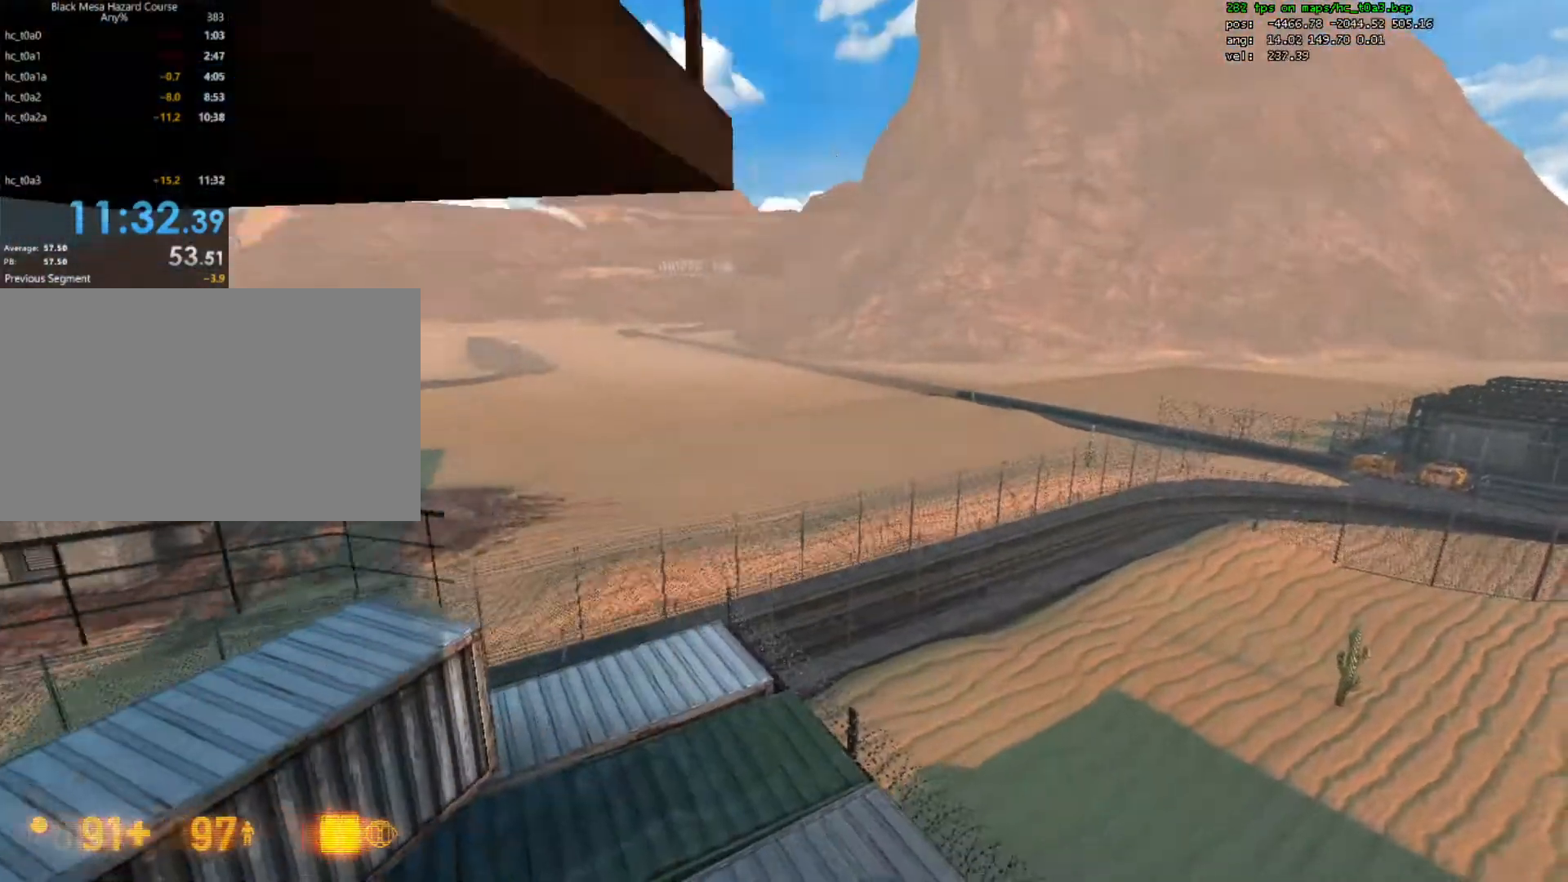
{"keys": ["a", "ctrl"], "mouse": [], "events": [[33, "mouse_wheel_down", "up"], [100, "a", "down"], [233, "w", "up"]]}
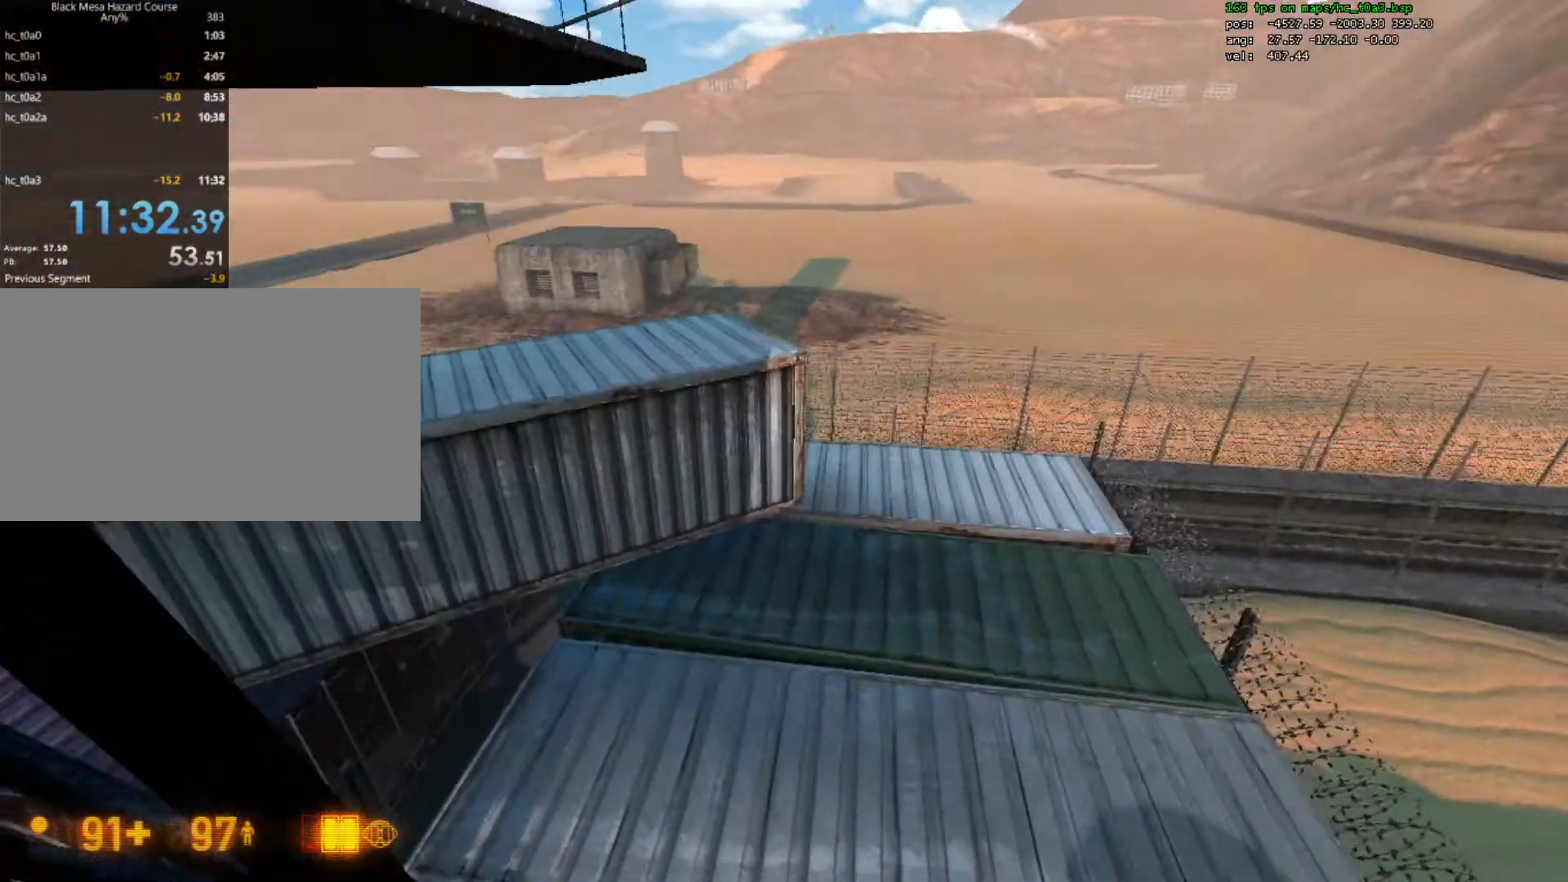
{"keys": ["ctrl", "d"], "mouse": [], "events": [[67, "a", "up"], [167, "d", "down"]]}
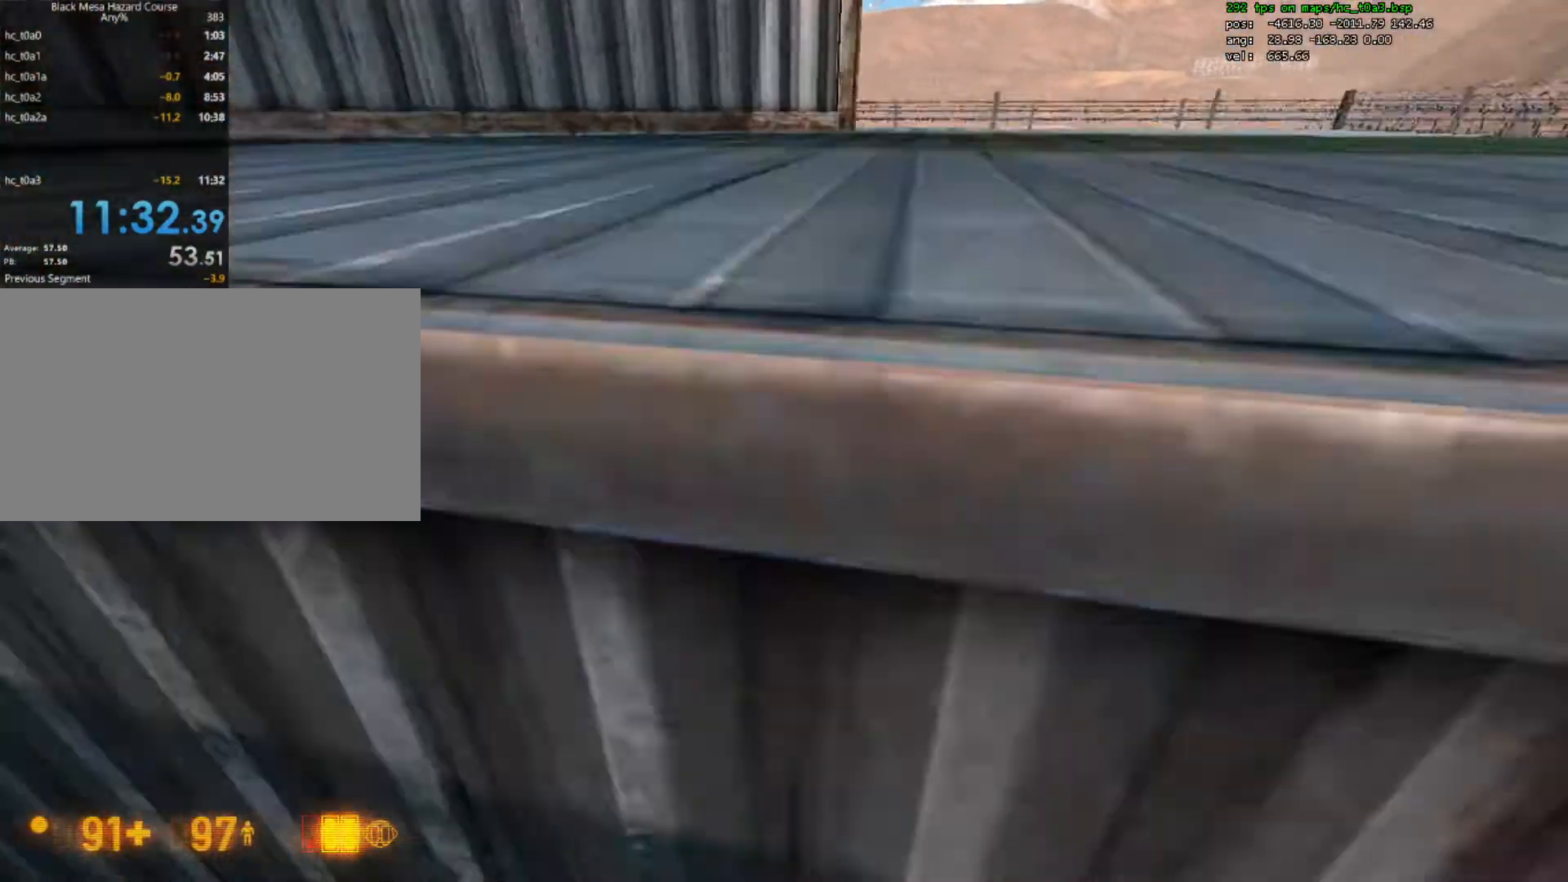
{"keys": ["a", "ctrl"], "mouse": [], "events": [[200, "d", "up"], [500, "a", "down"]]}
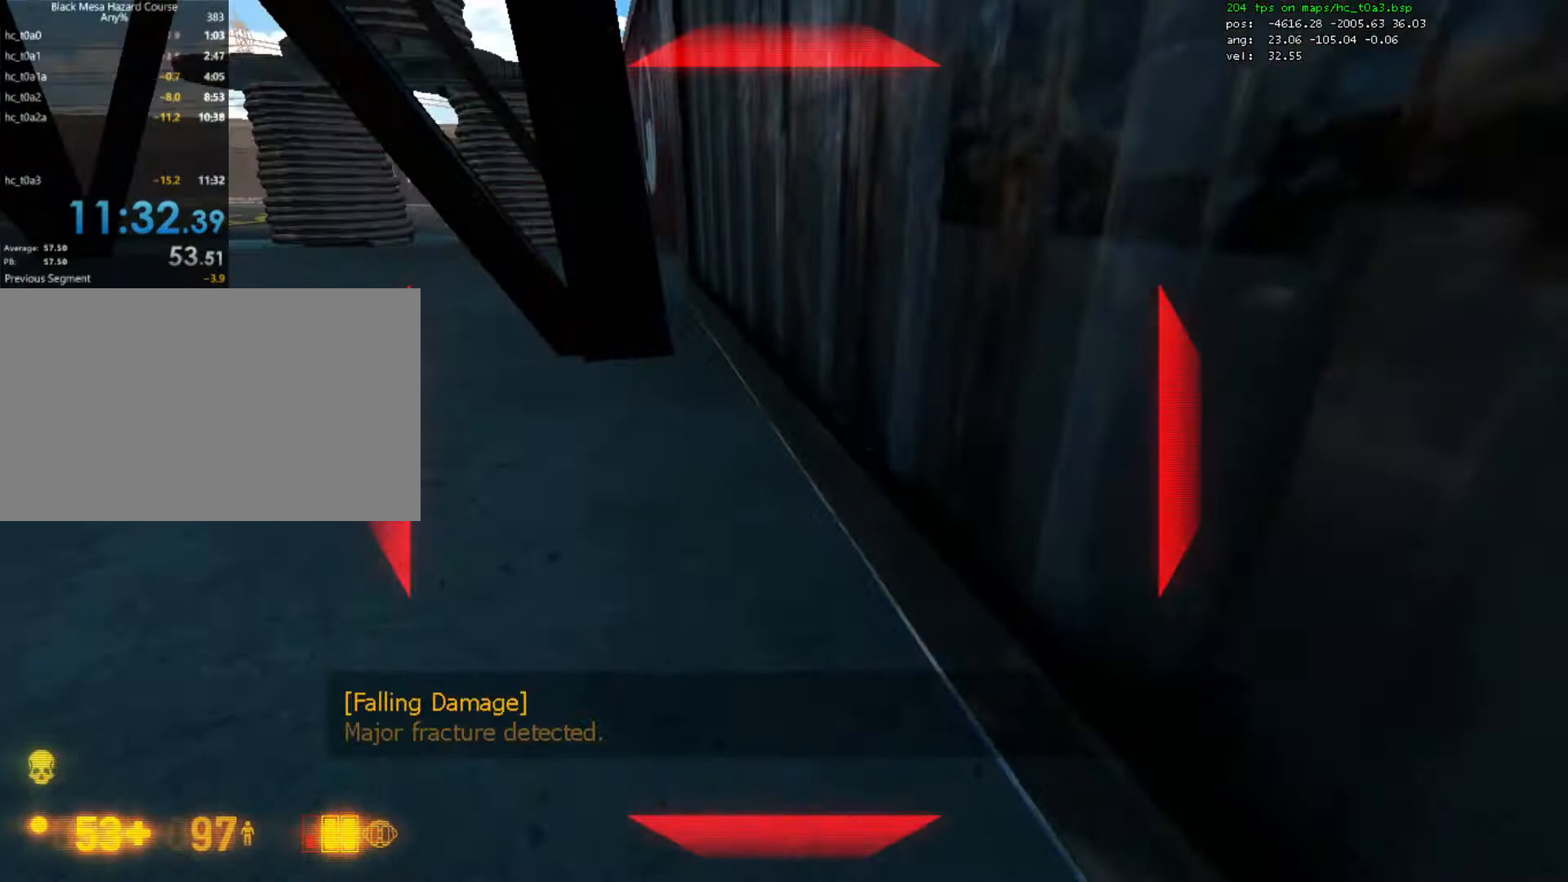
{"keys": ["w"], "mouse": [], "events": [[67, "ctrl", "up"], [167, "w", "down"], [400, "a", "up"]]}
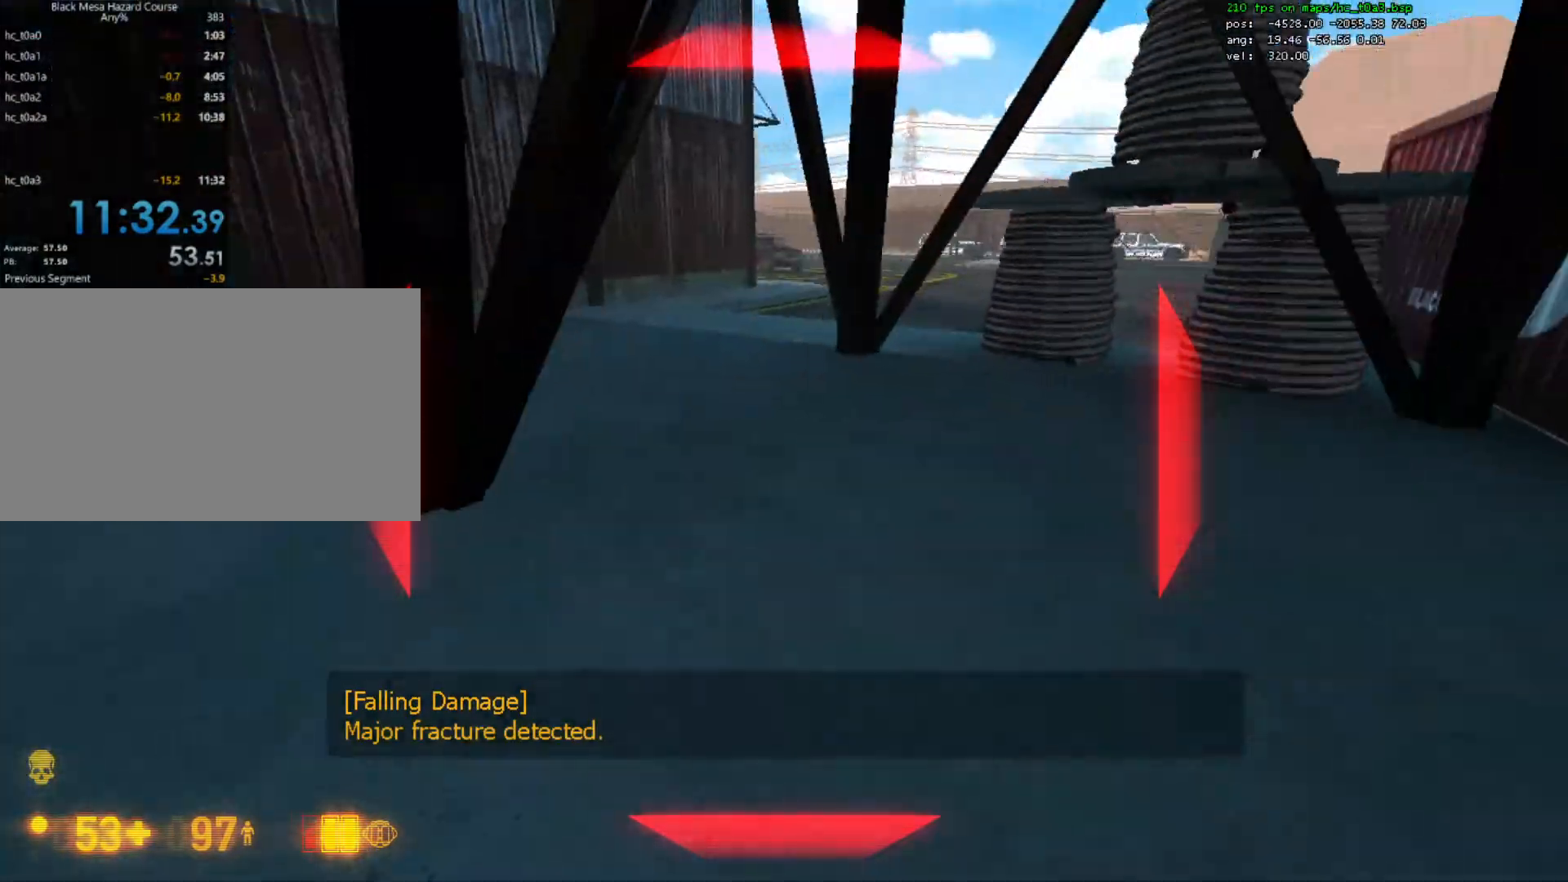
{"keys": ["w"], "mouse": [], "events": [[167, "d", "down"], [333, "d", "up"], [367, "a", "down"], [500, "a", "up"]]}
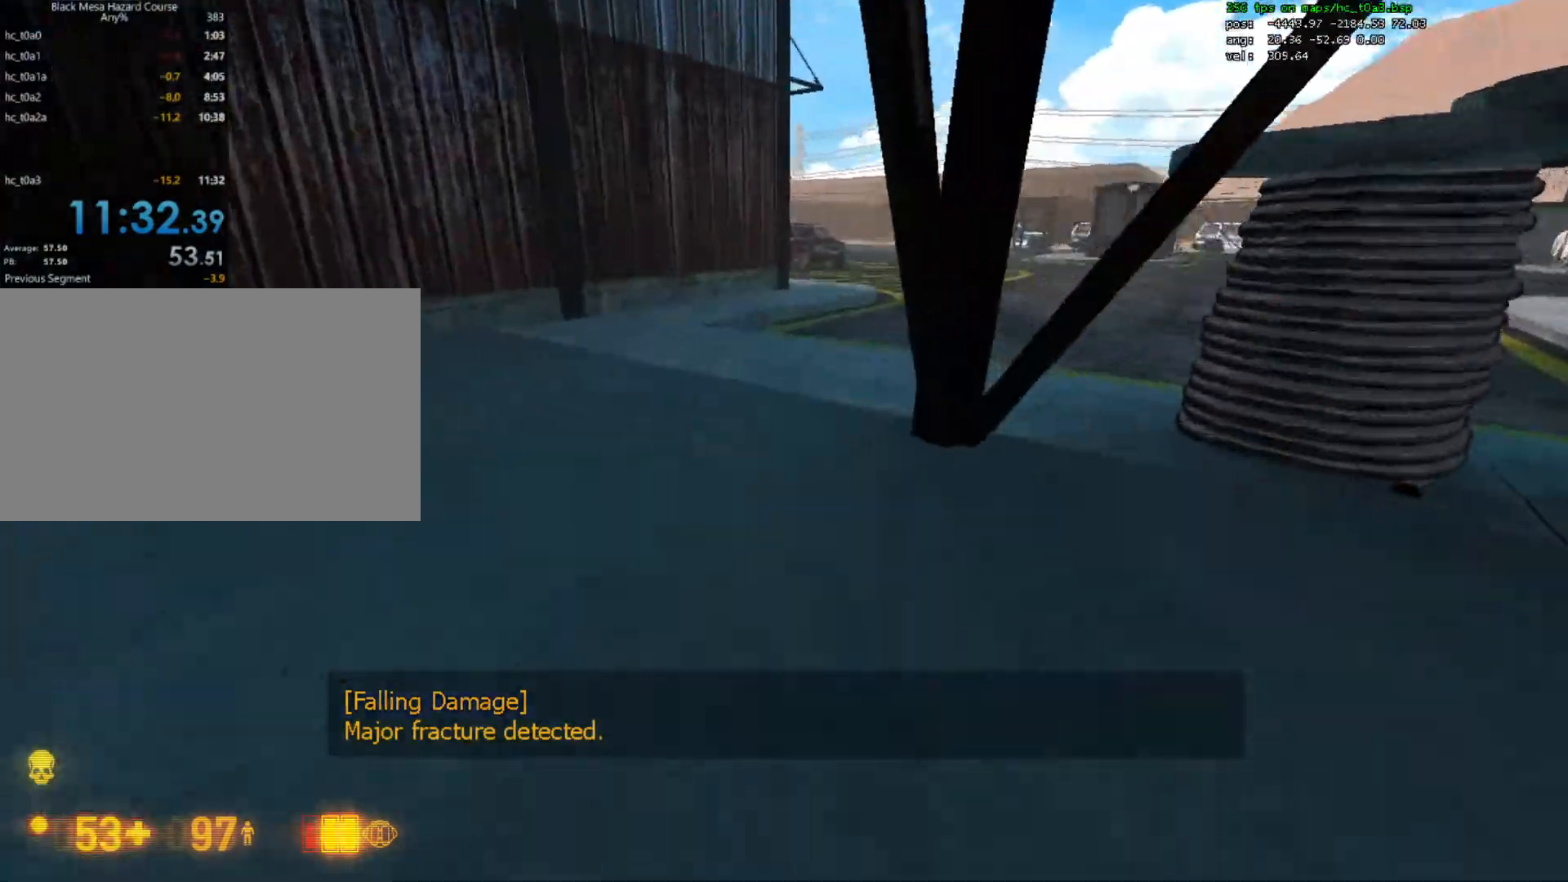
{"keys": ["ctrl", "d"], "mouse": [], "events": [[300, "a", "down"], [333, "a", "up"], [333, "space", "down"], [400, "w", "up"], [433, "d", "down"], [467, "ctrl", "down"], [500, "space", "up"]]}
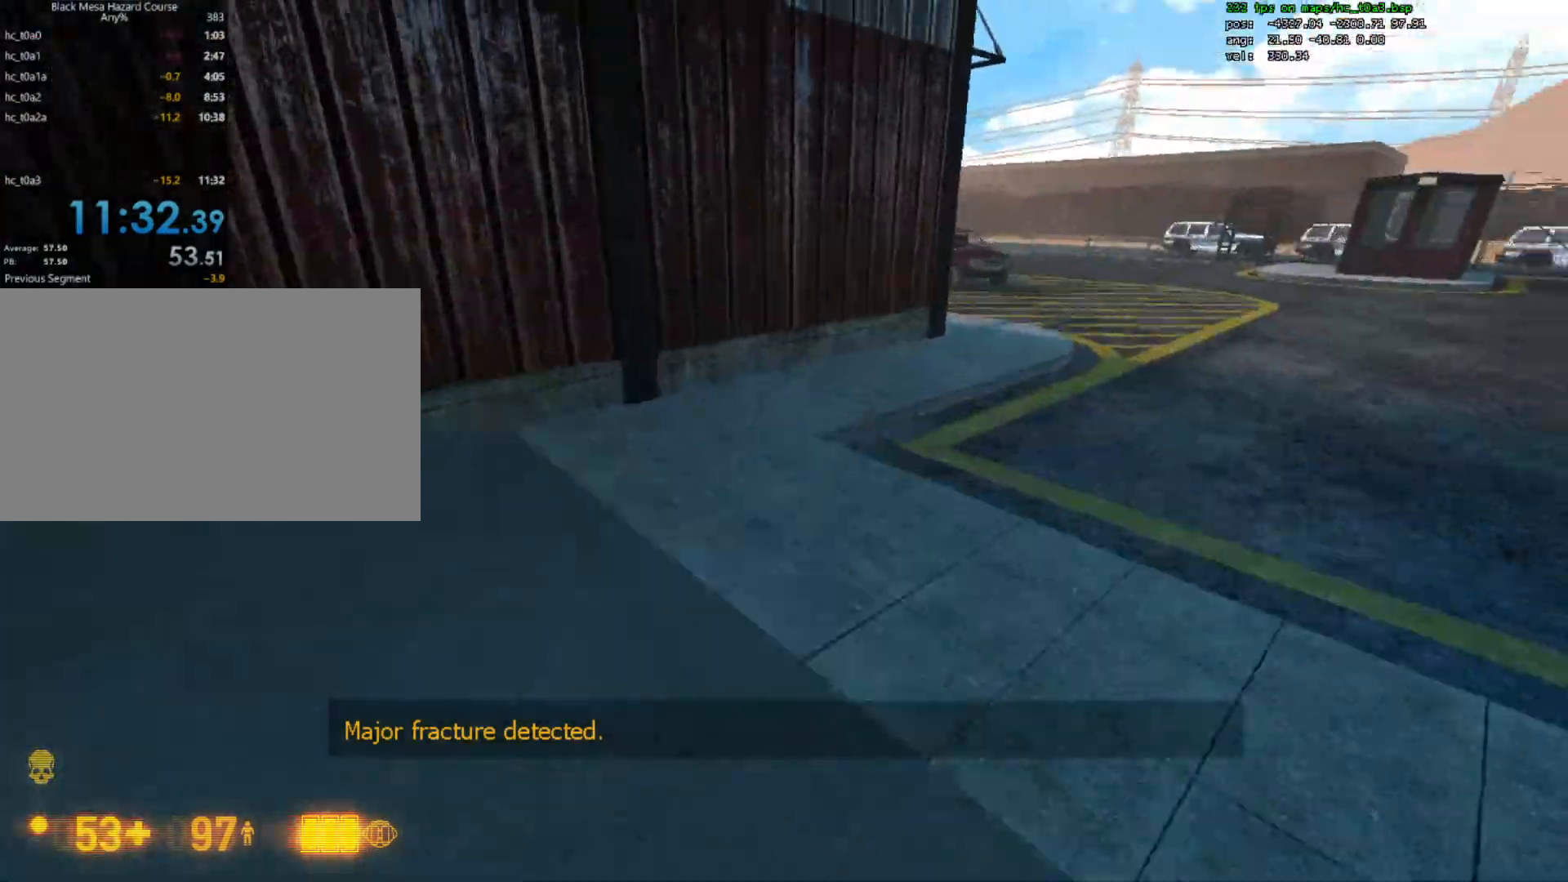
{"keys": ["ctrl", "d"], "mouse": [], "events": [[133, "mouse_wheel_down", "down"], [167, "mouse_wheel_down", "up"], [200, "mouse_wheel_down", "down"], [267, "mouse_wheel_down", "up"]]}